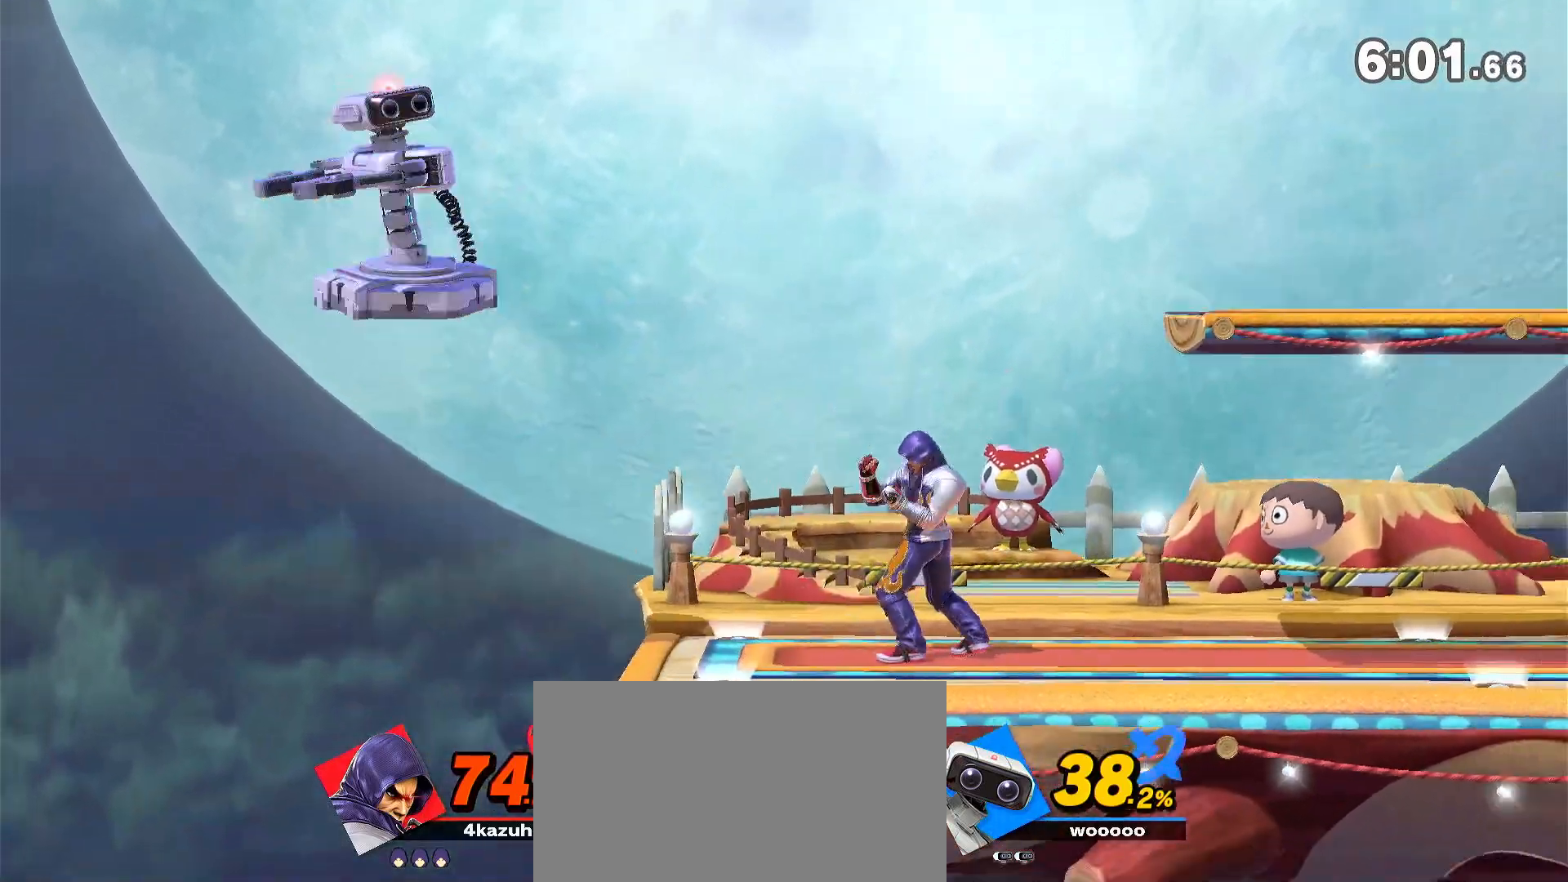
Gameplay with a controller (Nintendo layout); each line is a JSON object with the inputs held at the frame after it. "events" lists button and stick changes between this image and that frame as [ms after this image, input, new state], when the widget could be followed in between. Not read: DPAD_DOWN DPAD_UP L3 R3.
{"buttons": [], "left_stick": "center", "right_stick": "center", "events": [[50, "left_stick", "right"], [183, "left_stick", "center"], [333, "left_stick", "right"], [450, "left_stick", "center"]]}
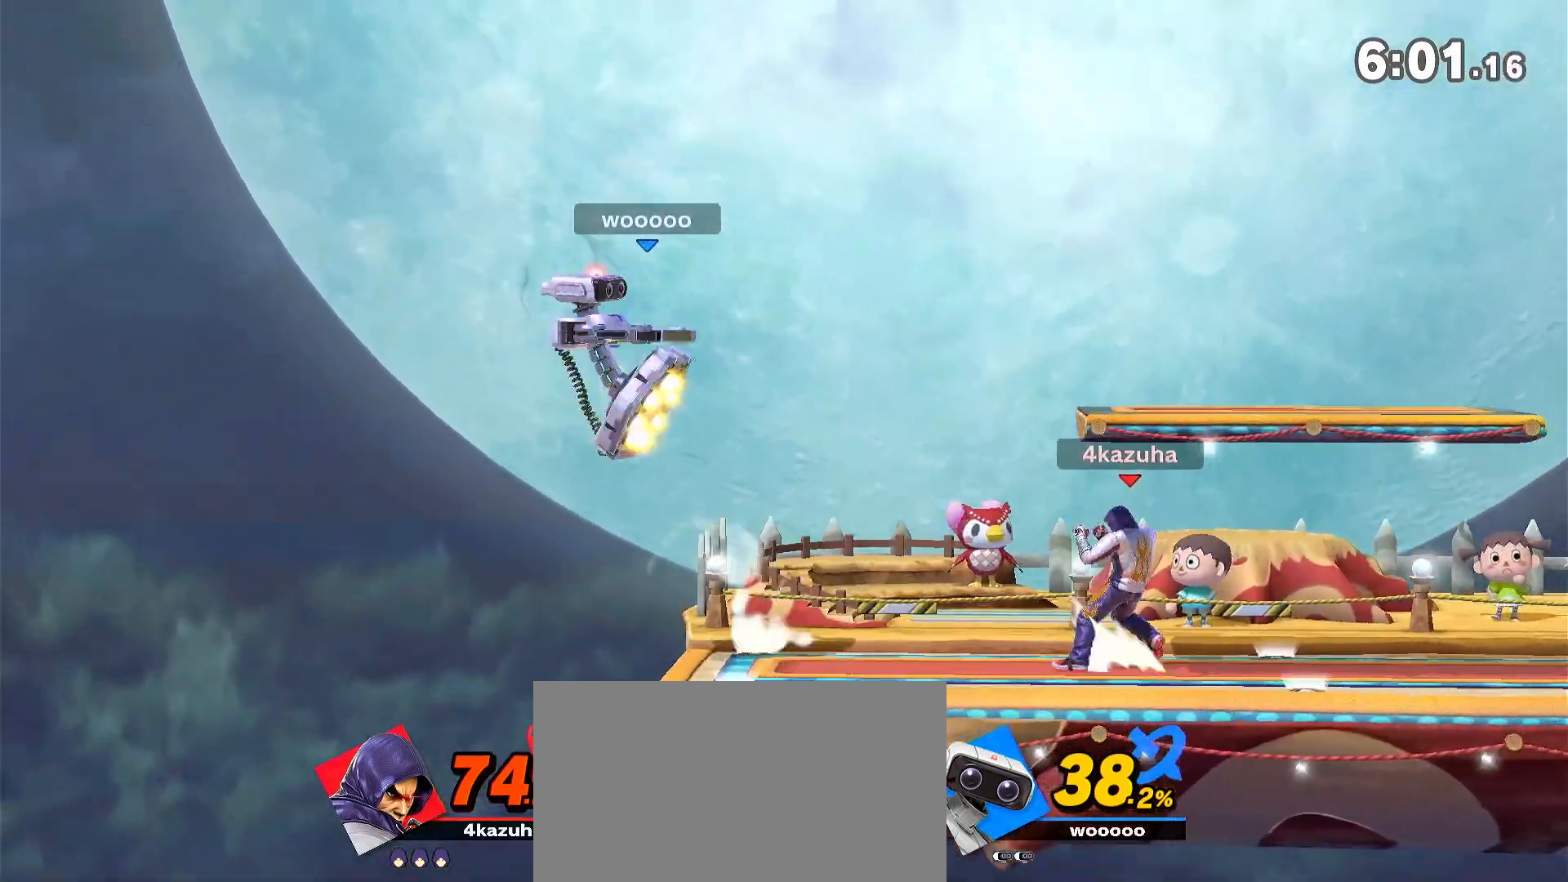
{"buttons": [], "left_stick": "left", "right_stick": "center", "events": [[83, "left_stick", "left"], [233, "R1", "down"], [233, "left_stick", "center"], [283, "Y", "down"], [350, "R1", "up"], [383, "left_stick", "left"], [483, "Y", "up"]]}
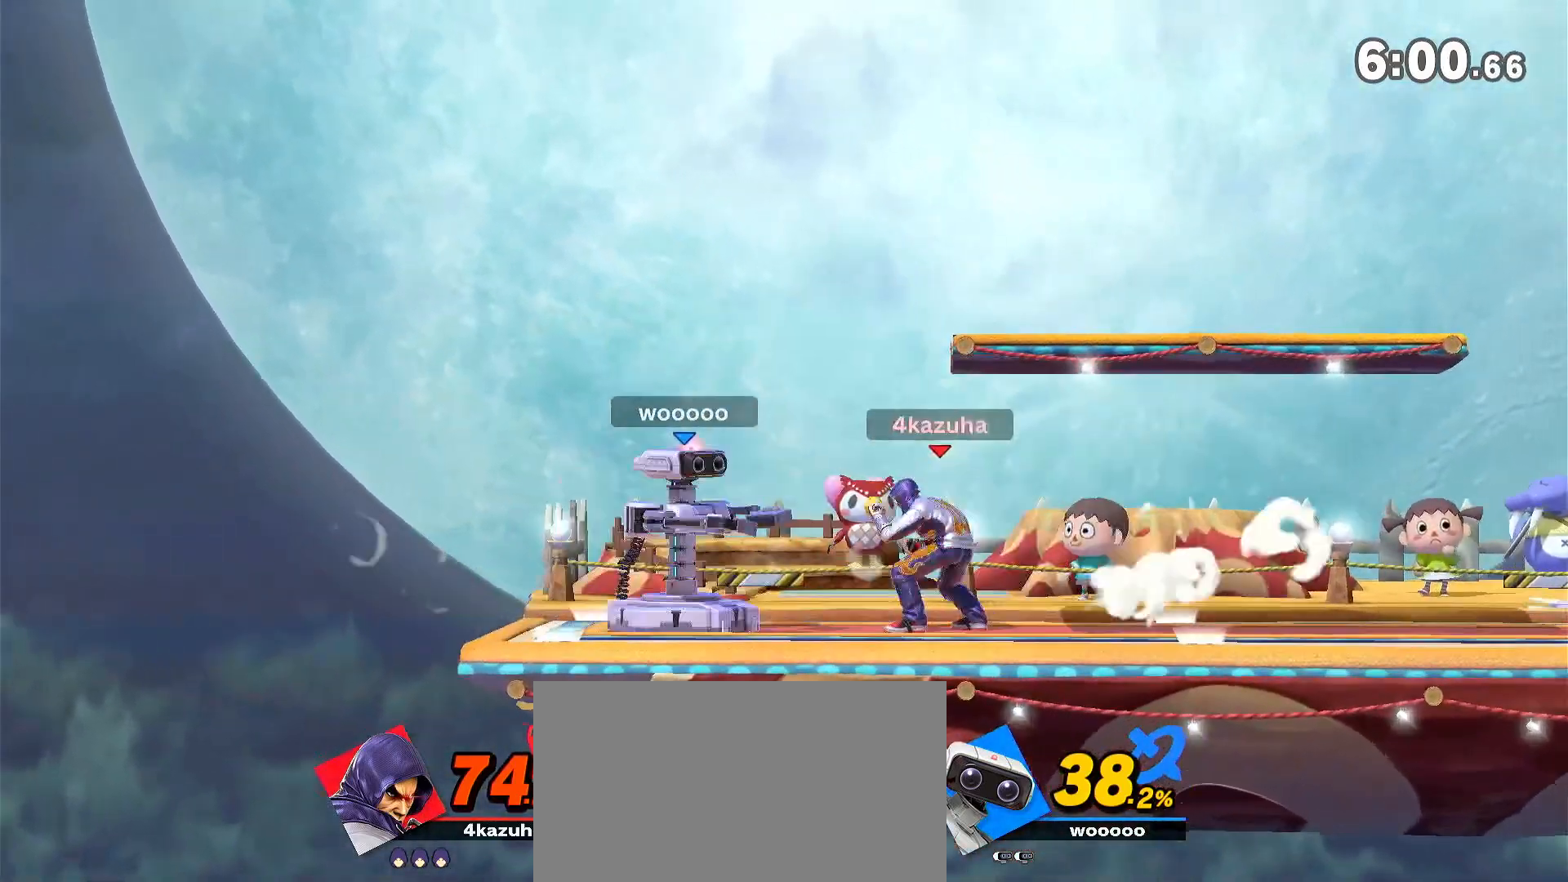
{"buttons": ["A"], "left_stick": "center", "right_stick": "center", "events": [[33, "Y", "down"], [33, "left_stick", "center"], [67, "A", "down"], [67, "Y", "up"], [100, "A", "up"], [217, "left_stick", "left"], [467, "left_stick", "center"], [500, "A", "down"]]}
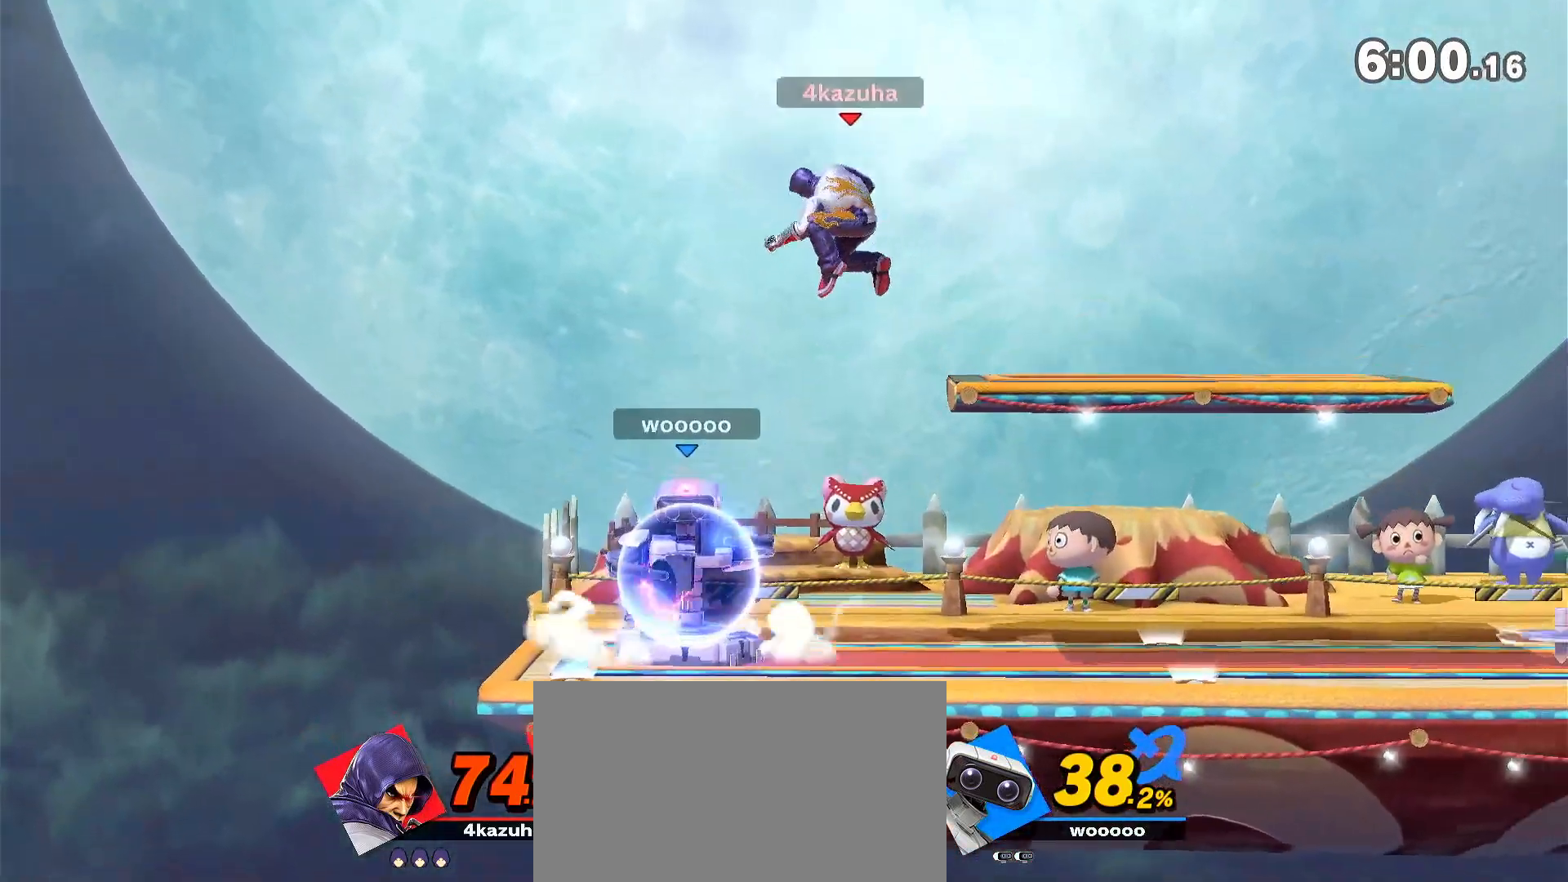
{"buttons": [], "left_stick": "left", "right_stick": "center", "events": [[33, "A", "up"], [67, "left_stick", "down"], [150, "left_stick", "center"], [250, "left_stick", "left"], [333, "left_stick", "down"], [400, "A", "down"], [433, "A", "up"], [467, "left_stick", "left"]]}
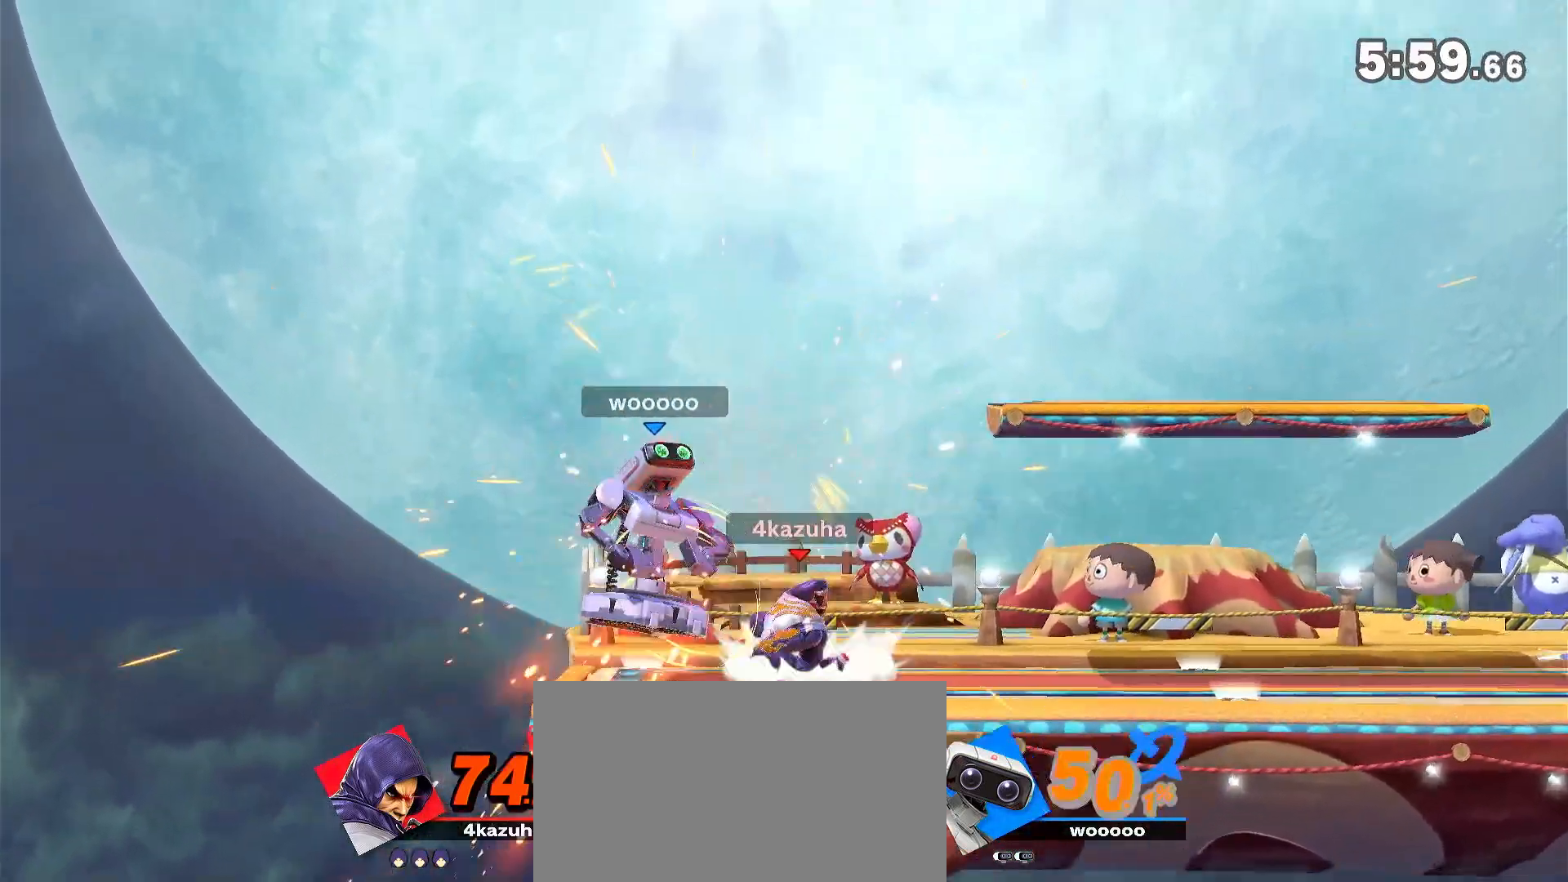
{"buttons": [], "left_stick": "left", "right_stick": "center", "events": [[17, "left_stick", "center"], [450, "left_stick", "left"]]}
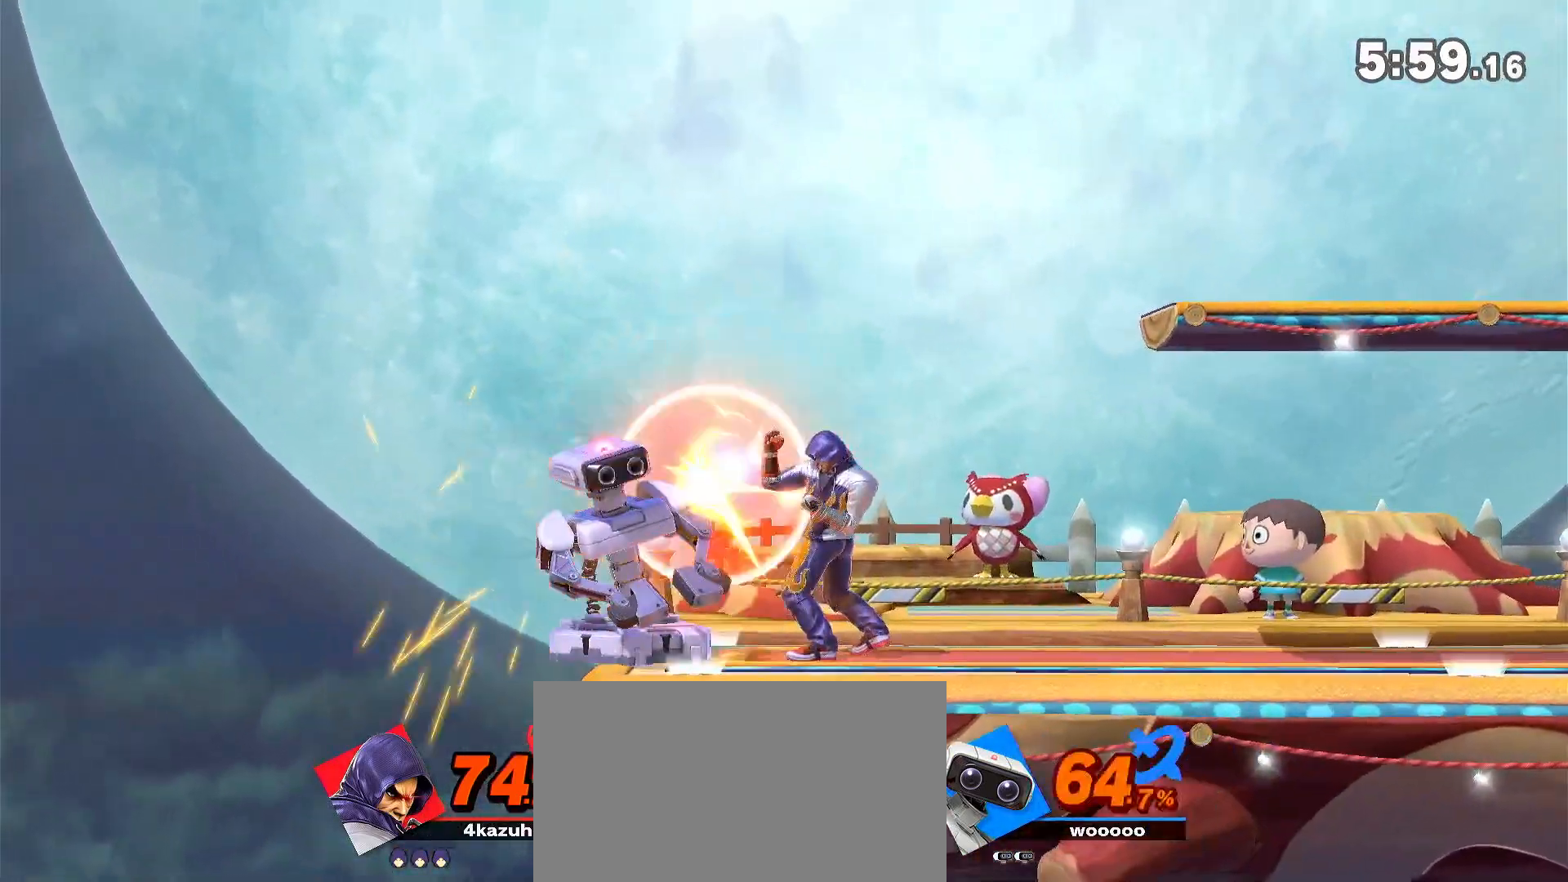
{"buttons": ["Y"], "left_stick": "right", "right_stick": "center", "events": [[167, "left_stick", "center"], [267, "Y", "down"], [417, "left_stick", "right"]]}
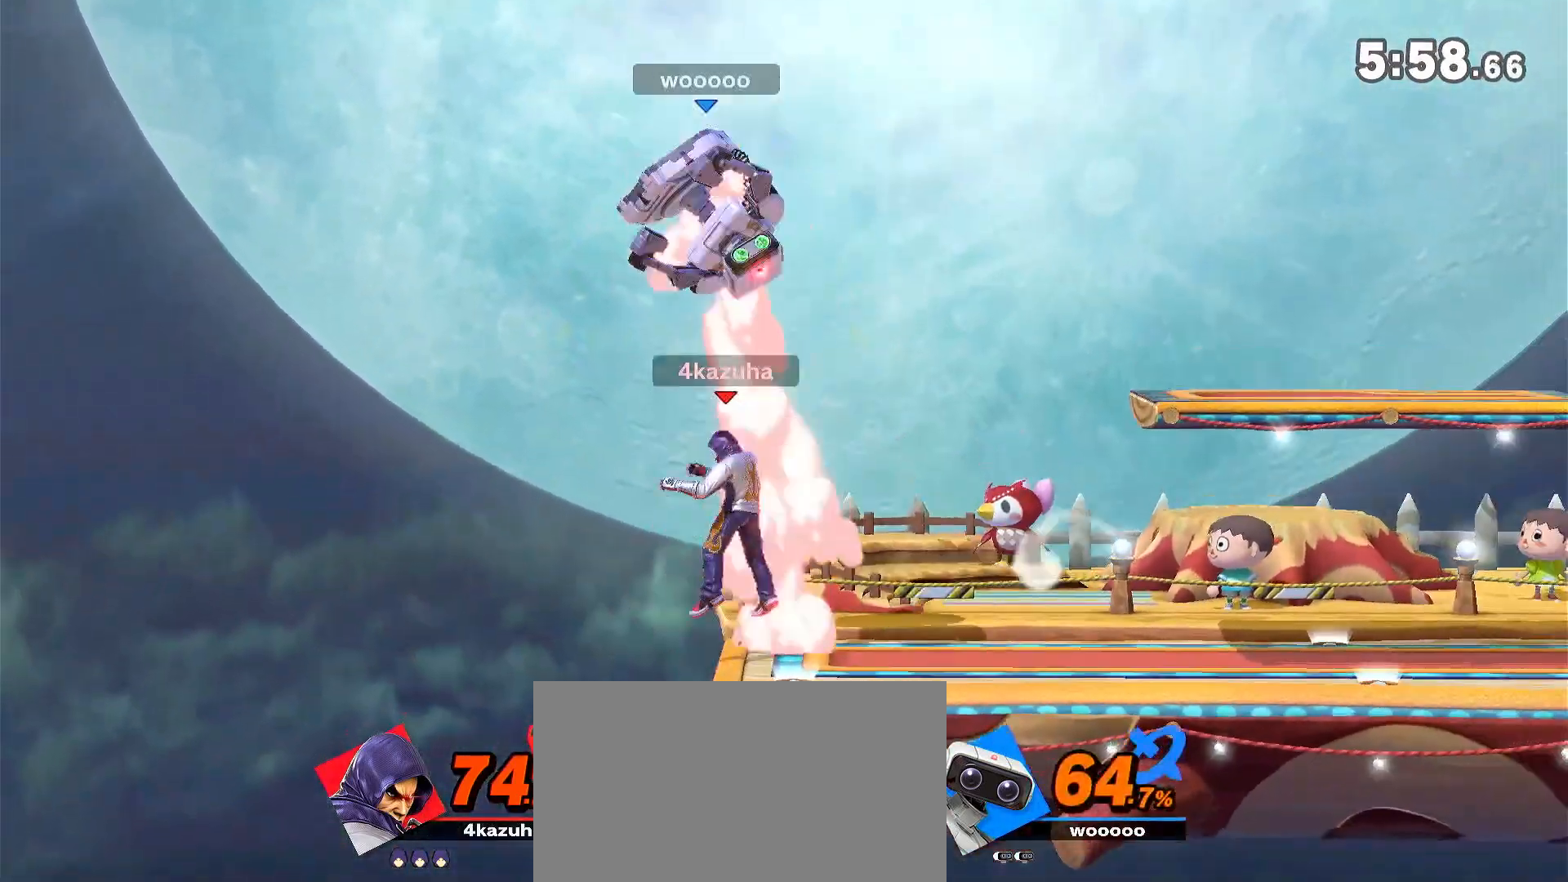
{"buttons": [], "left_stick": "center", "right_stick": "center", "events": [[67, "Y", "up"], [67, "left_stick", "center"], [133, "A", "down"], [183, "A", "up"], [183, "left_stick", "down"], [317, "left_stick", "center"], [383, "left_stick", "left"], [467, "left_stick", "center"]]}
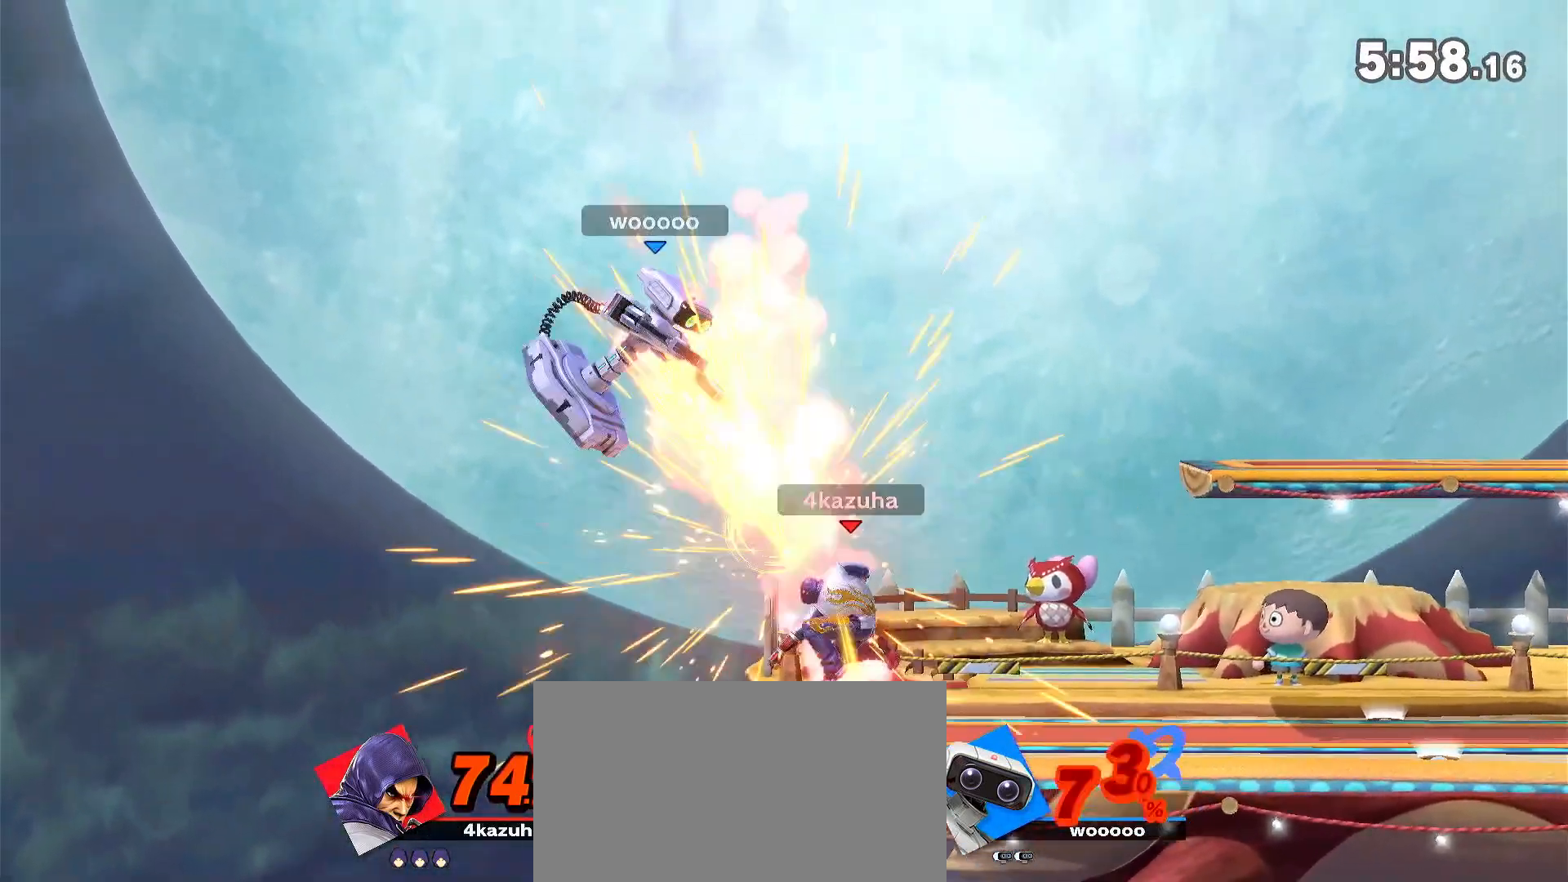
{"buttons": ["Y"], "left_stick": "right", "right_stick": "center", "events": [[33, "left_stick", "left"], [150, "left_stick", "down-left"], [317, "Y", "down"], [367, "left_stick", "right"]]}
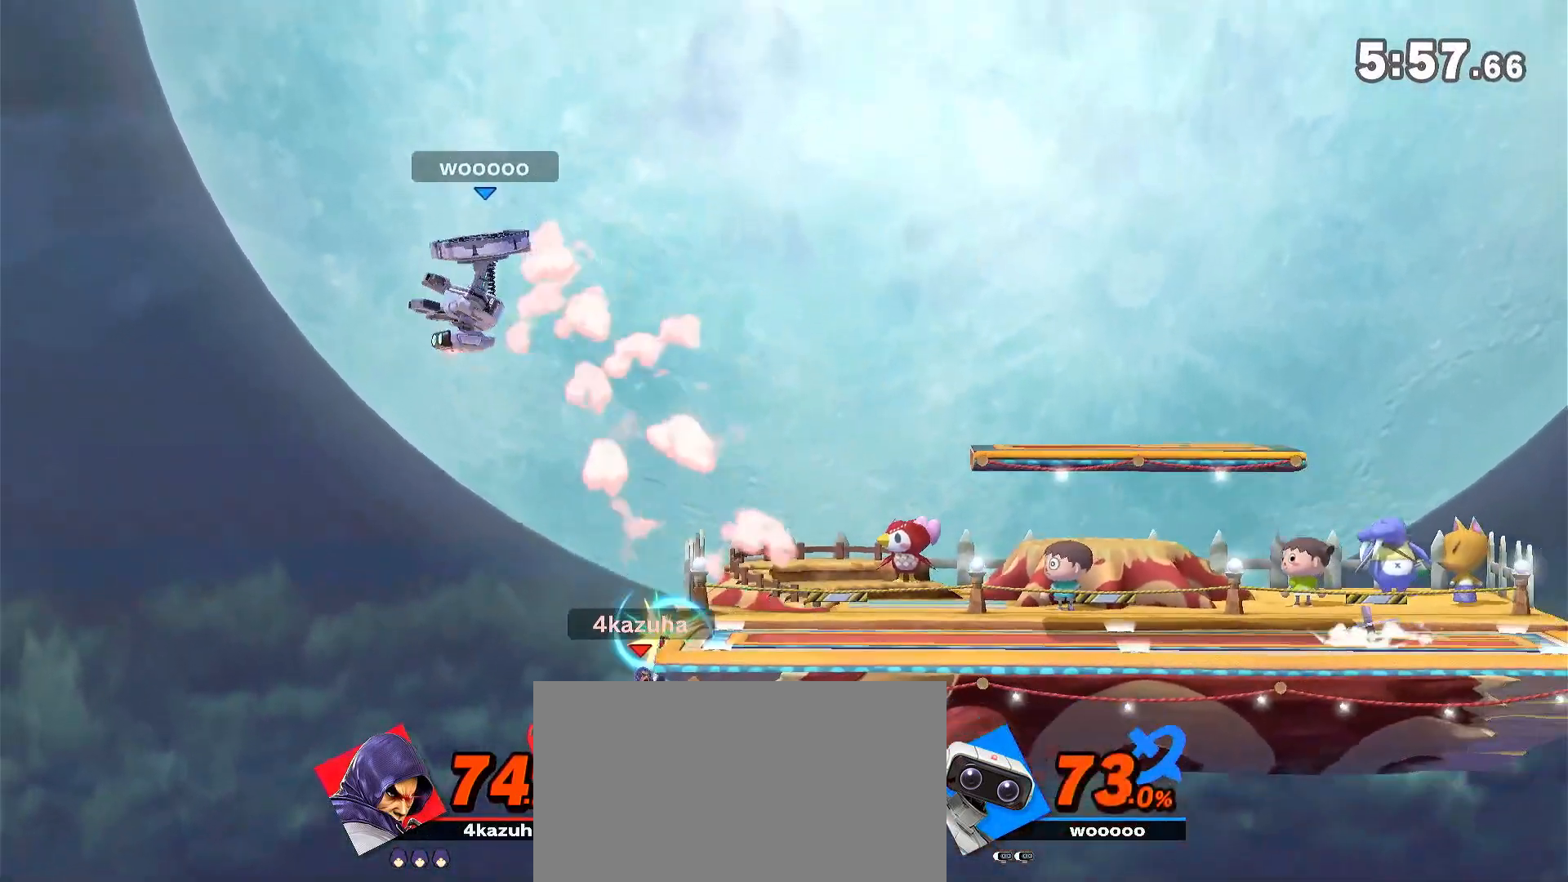
{"buttons": [], "left_stick": "right", "right_stick": "center", "events": [[217, "Y", "up"], [417, "left_stick", "center"], [483, "left_stick", "right"]]}
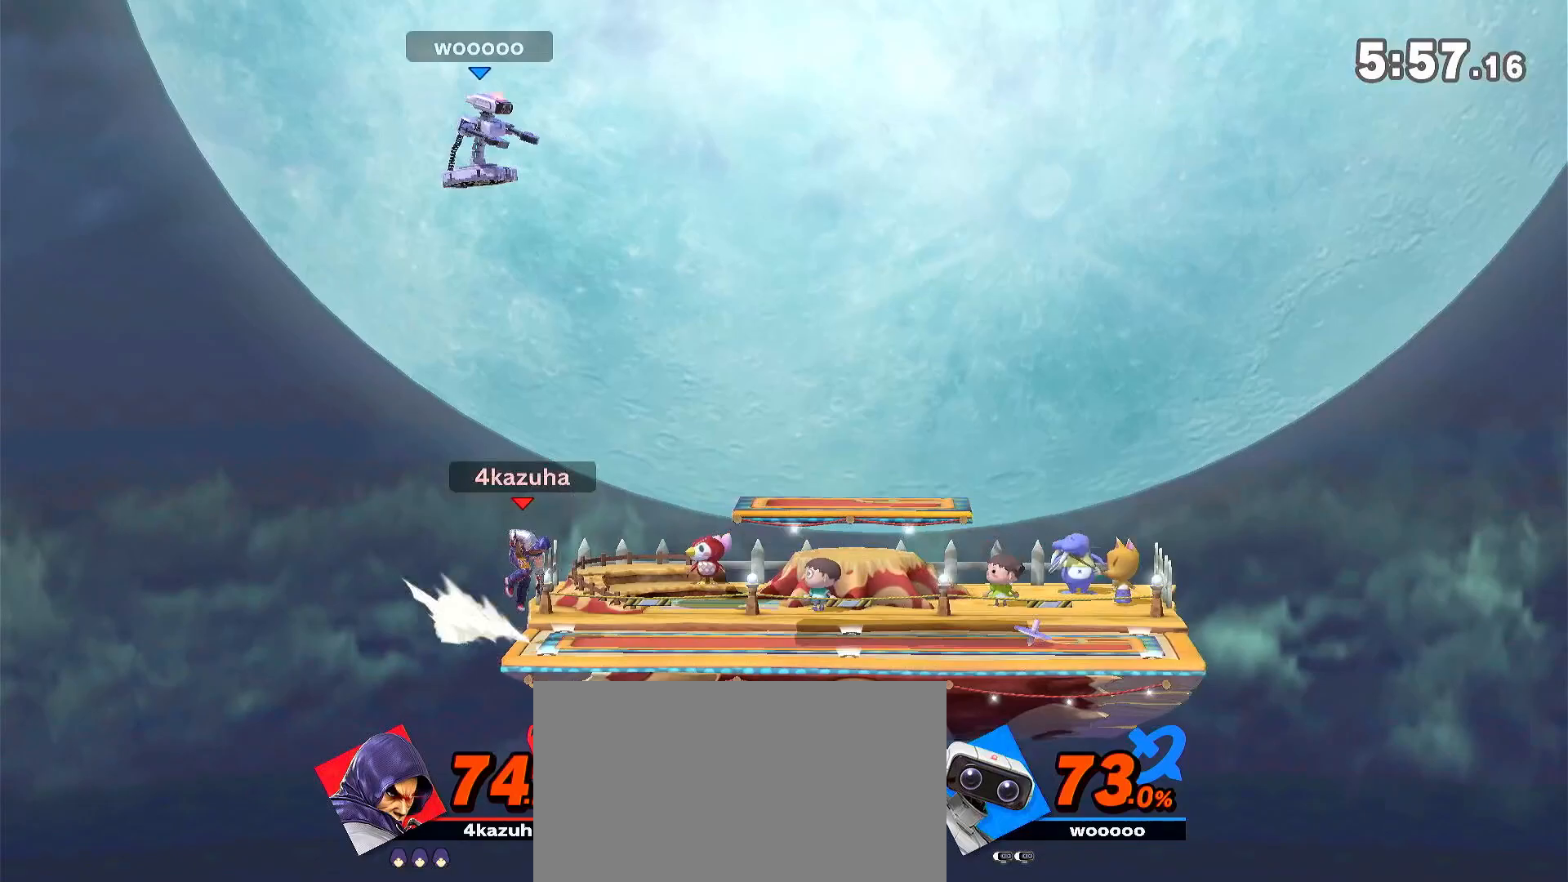
{"buttons": [], "left_stick": "up-right", "right_stick": "center", "events": [[117, "Y", "down"], [117, "left_stick", "up"], [233, "A", "down"], [233, "Y", "up"], [250, "A", "up"], [283, "left_stick", "up-right"]]}
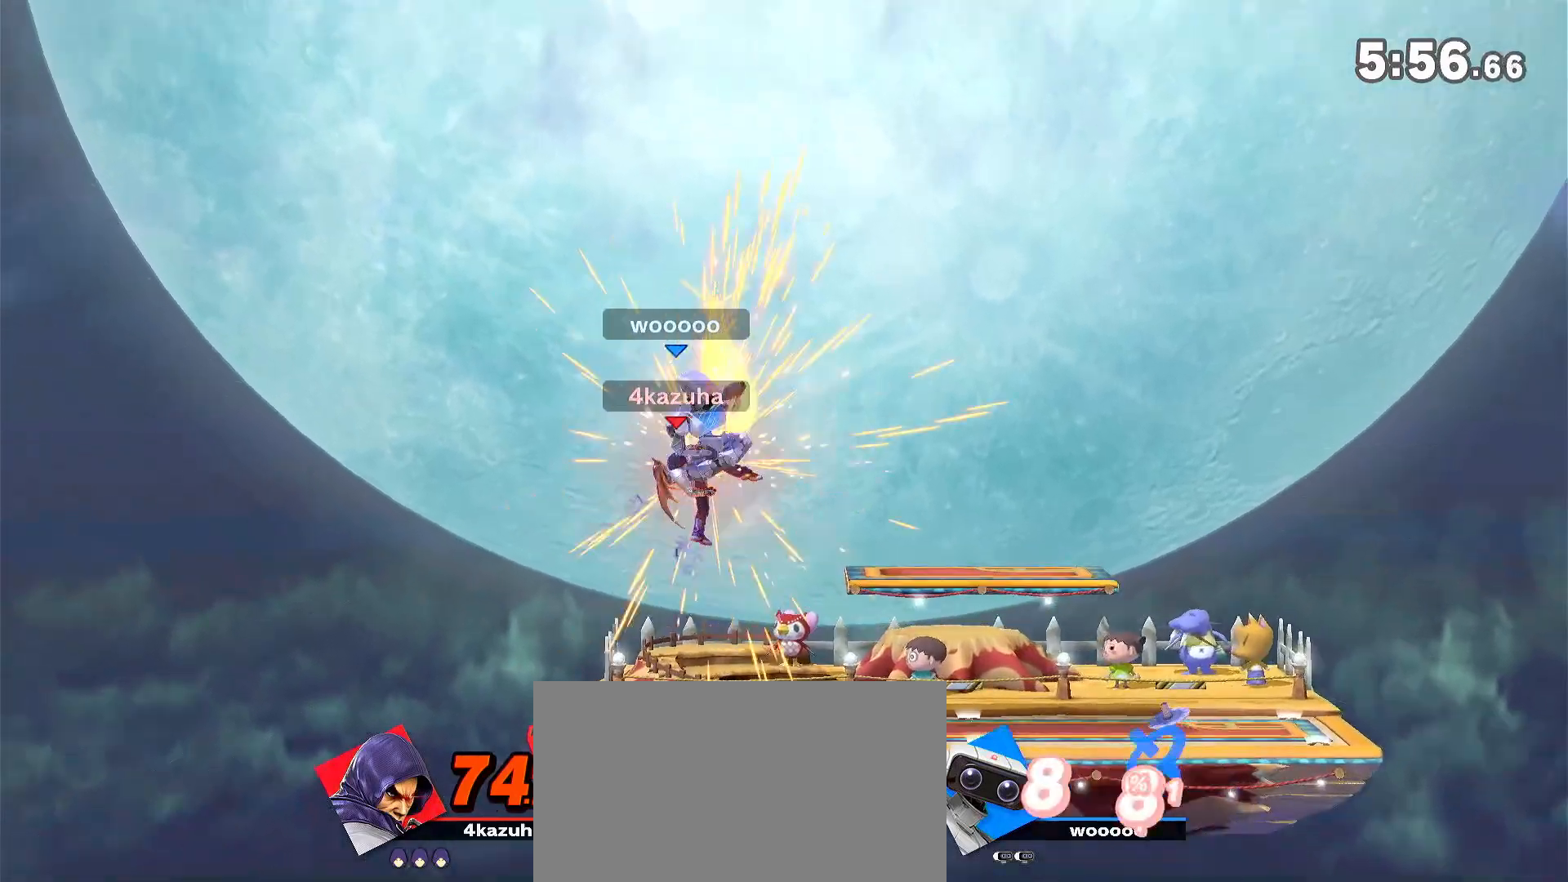
{"buttons": [], "left_stick": "center", "right_stick": "center", "events": [[67, "left_stick", "down"], [350, "left_stick", "center"]]}
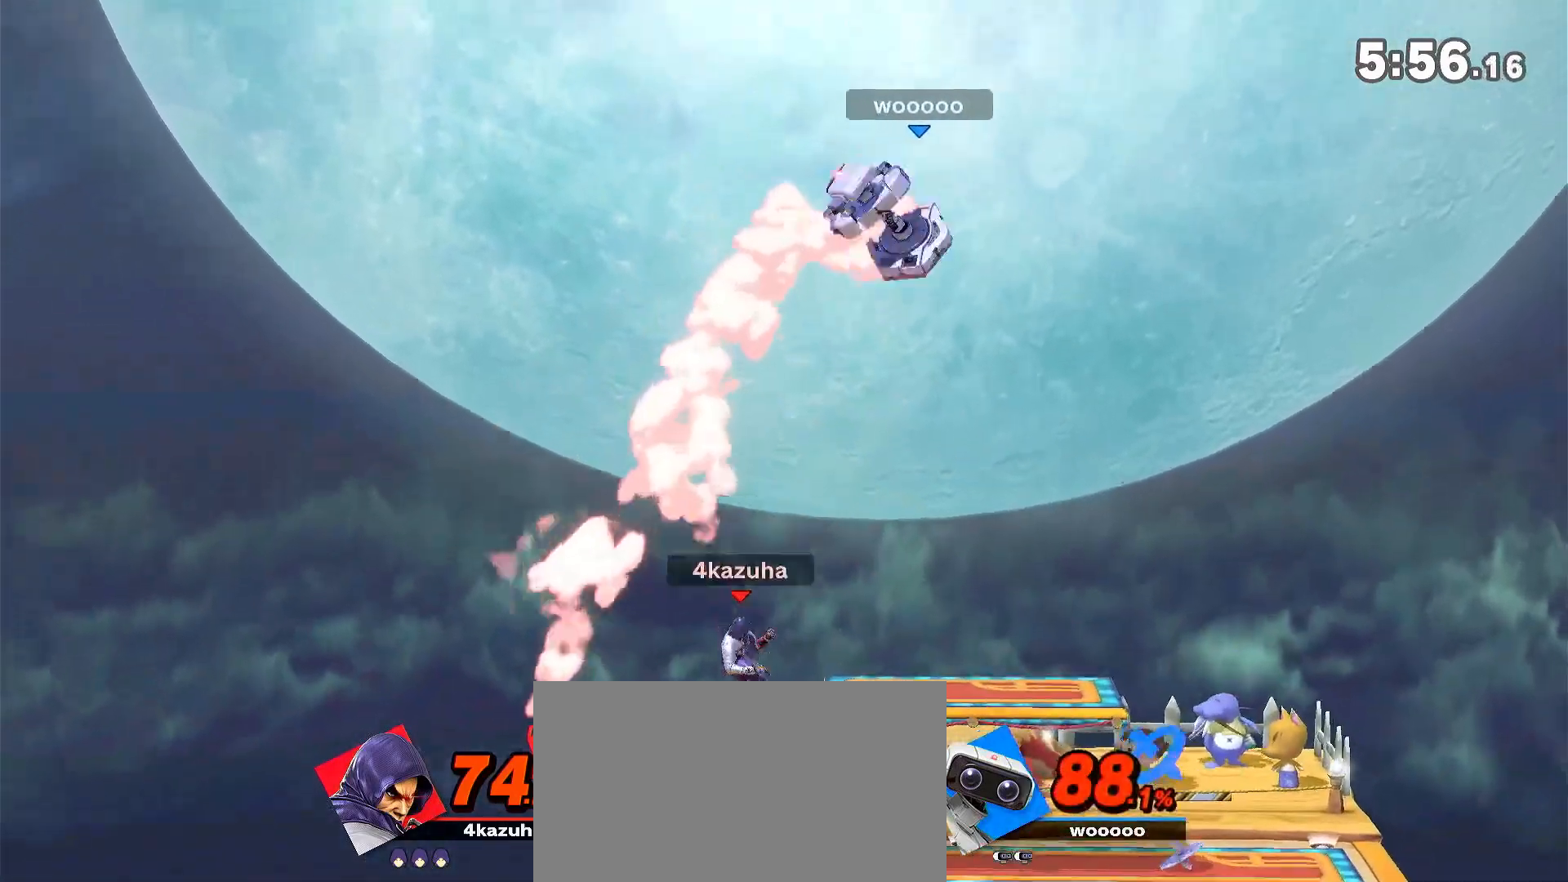
{"buttons": [], "left_stick": "right", "right_stick": "center", "events": [[117, "left_stick", "right"], [367, "Y", "down"], [483, "Y", "up"]]}
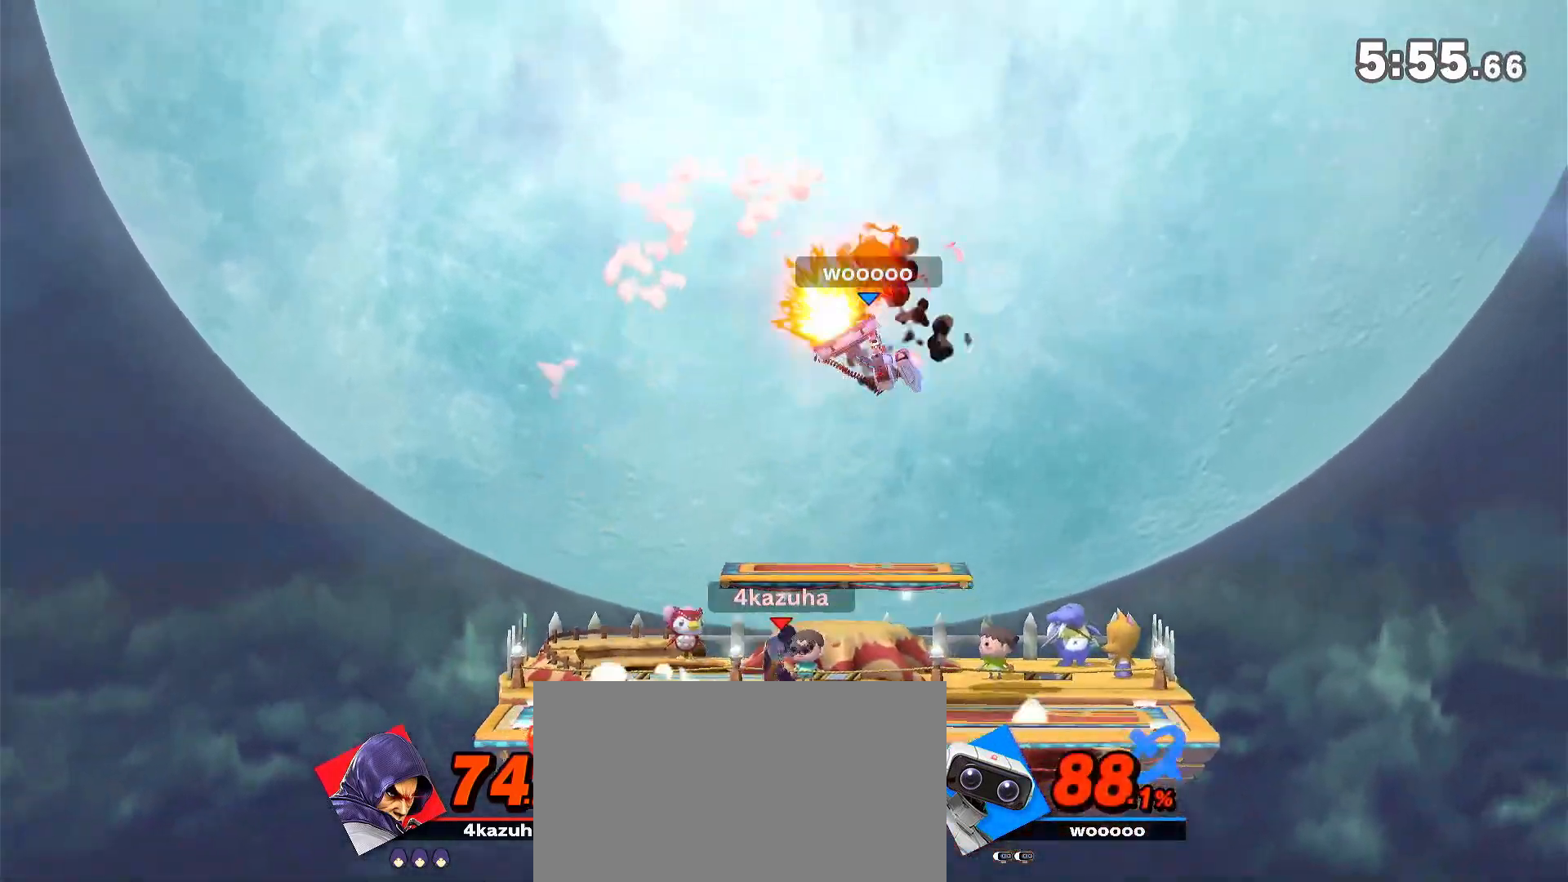
{"buttons": [], "left_stick": "center", "right_stick": "center", "events": [[217, "left_stick", "center"], [300, "R1", "down"], [350, "R1", "up"], [350, "left_stick", "down"], [483, "left_stick", "center"]]}
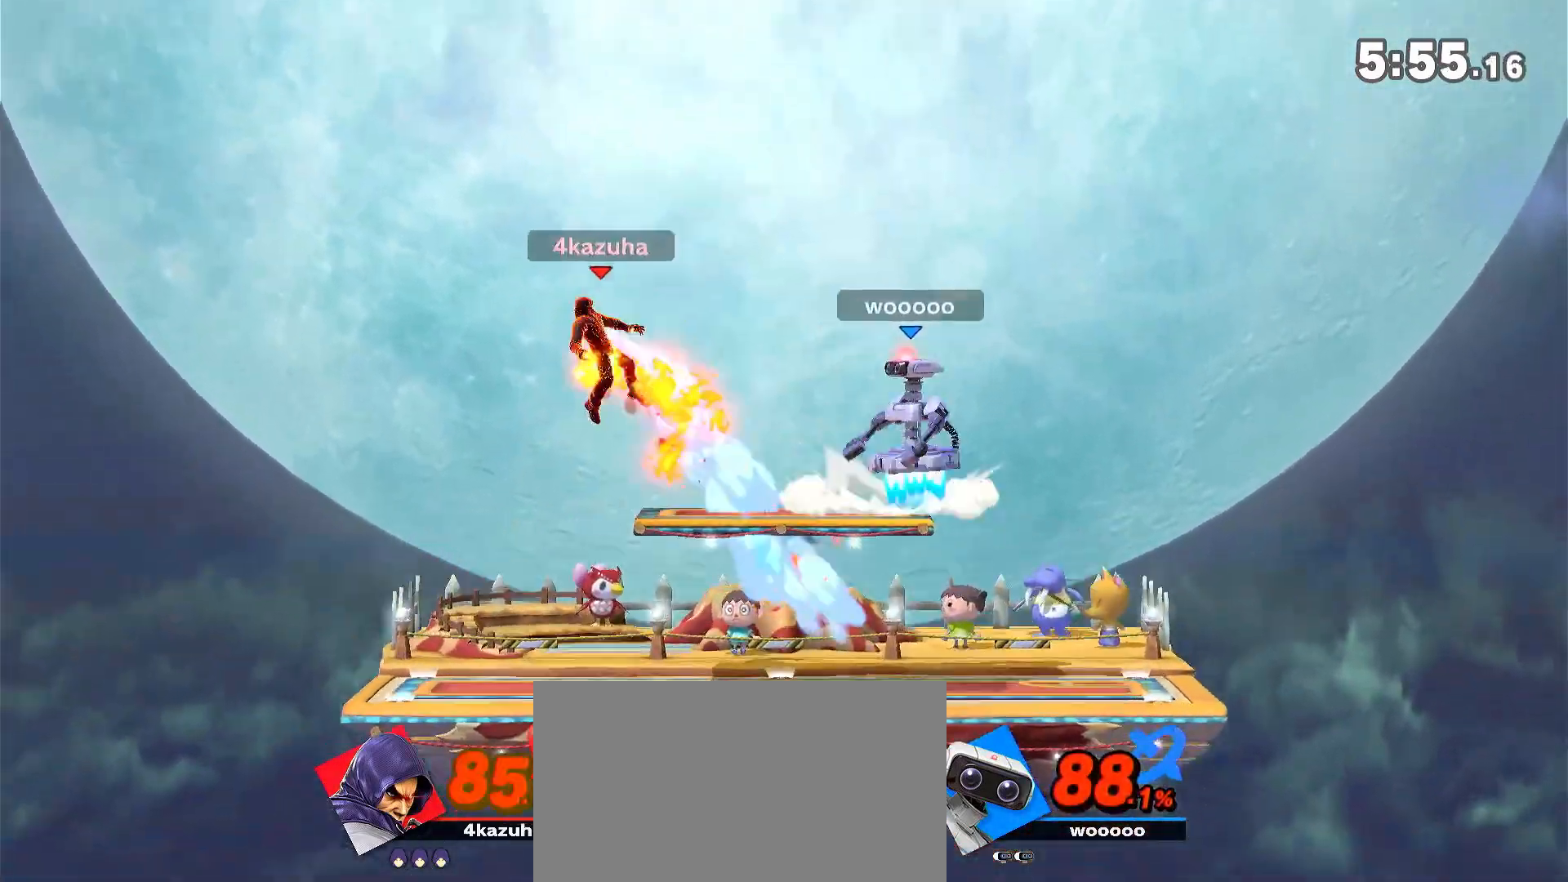
{"buttons": [], "left_stick": "right", "right_stick": "center"}
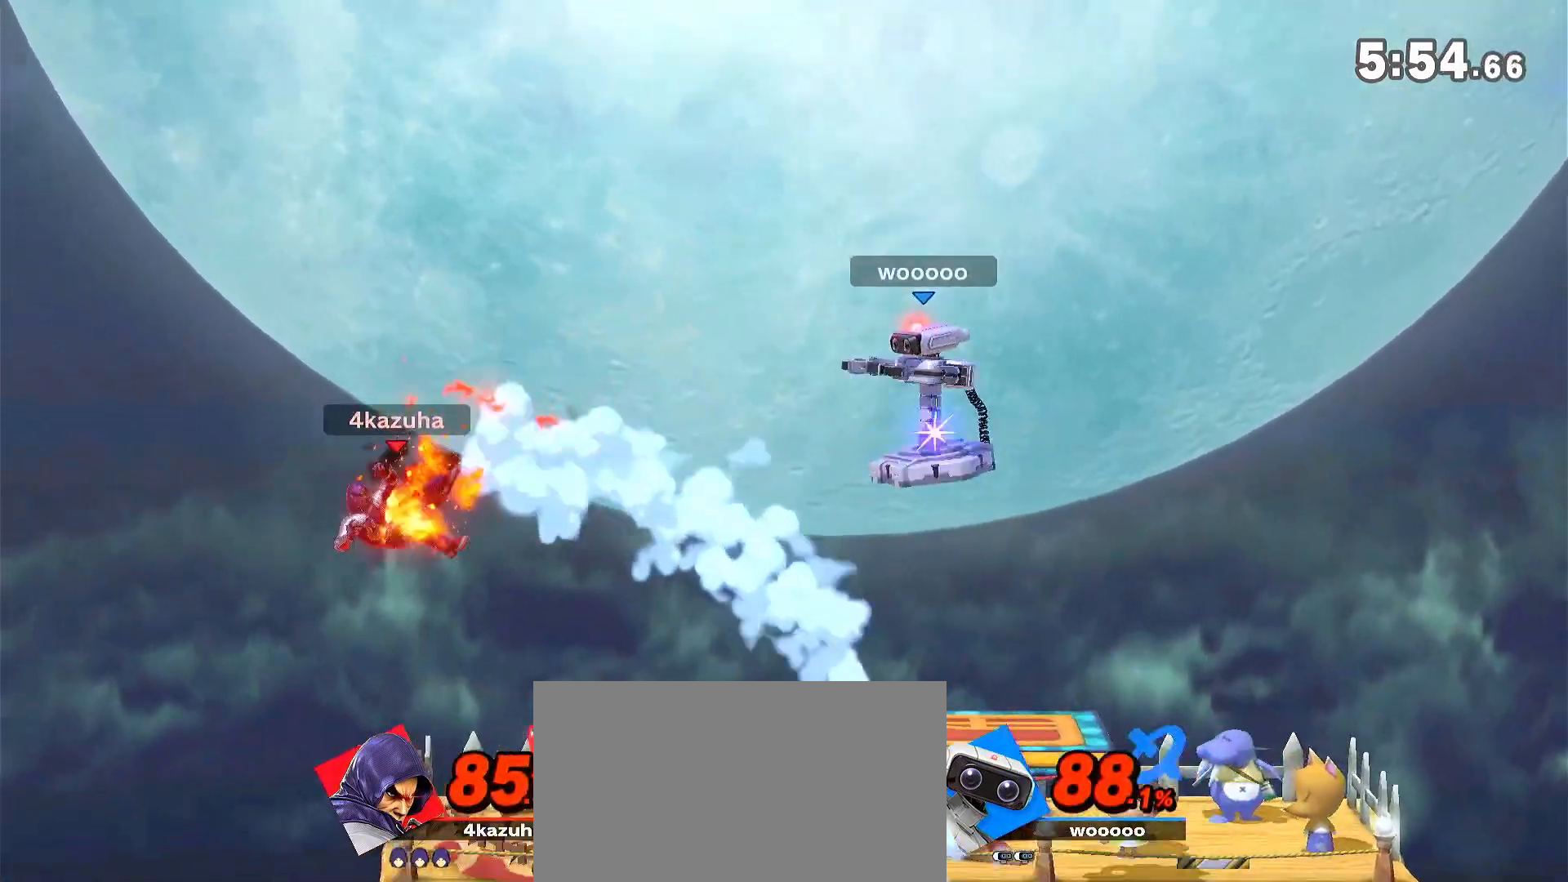
{"buttons": [], "left_stick": "right", "right_stick": "center", "events": [[317, "A", "down"], [317, "Y", "down"], [317, "left_stick", "center"], [350, "Y", "up"], [383, "A", "up"], [417, "left_stick", "right"]]}
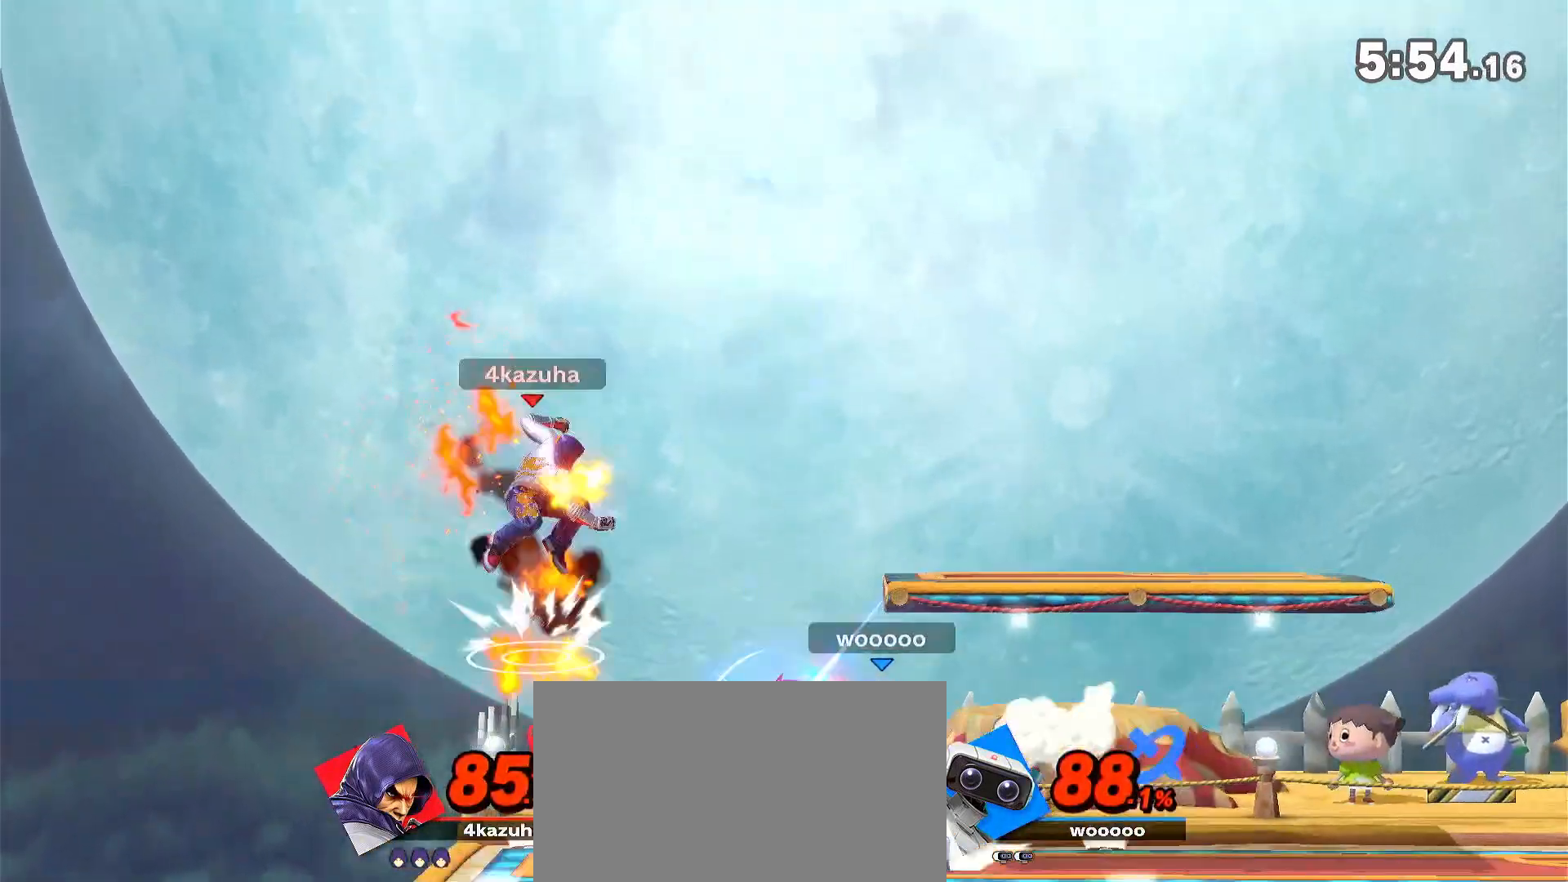
{"buttons": [], "left_stick": "center", "right_stick": "center", "events": [[217, "left_stick", "center"], [250, "A", "down"], [283, "A", "up"], [317, "left_stick", "down"], [450, "left_stick", "center"]]}
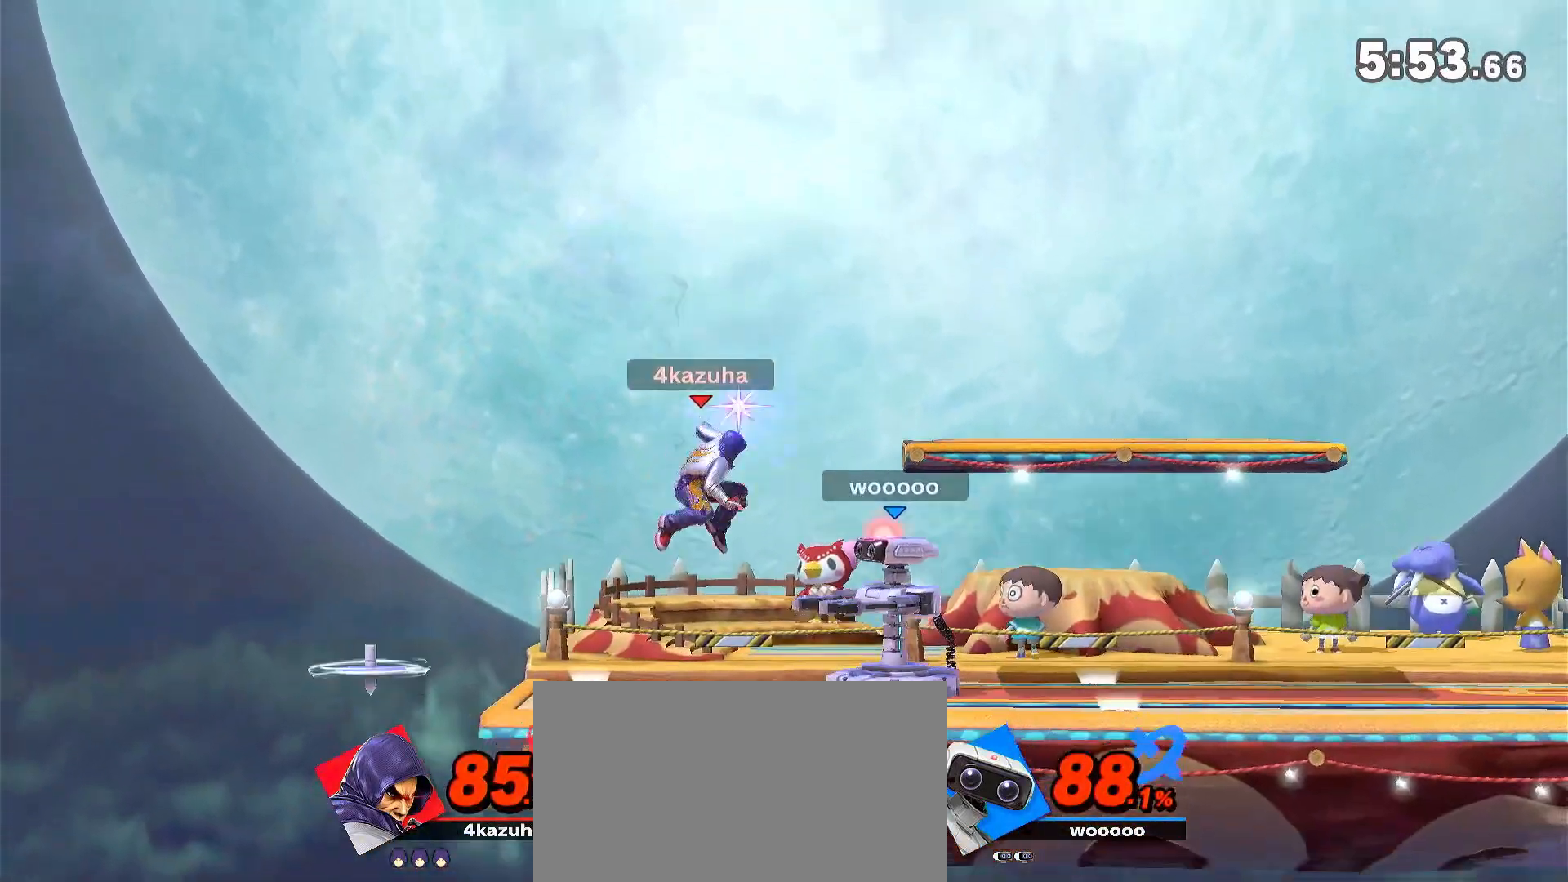
{"buttons": [], "left_stick": "center", "right_stick": "center", "events": [[117, "left_stick", "right"], [217, "A", "down"], [217, "left_stick", "down-right"], [267, "A", "up"], [383, "left_stick", "center"]]}
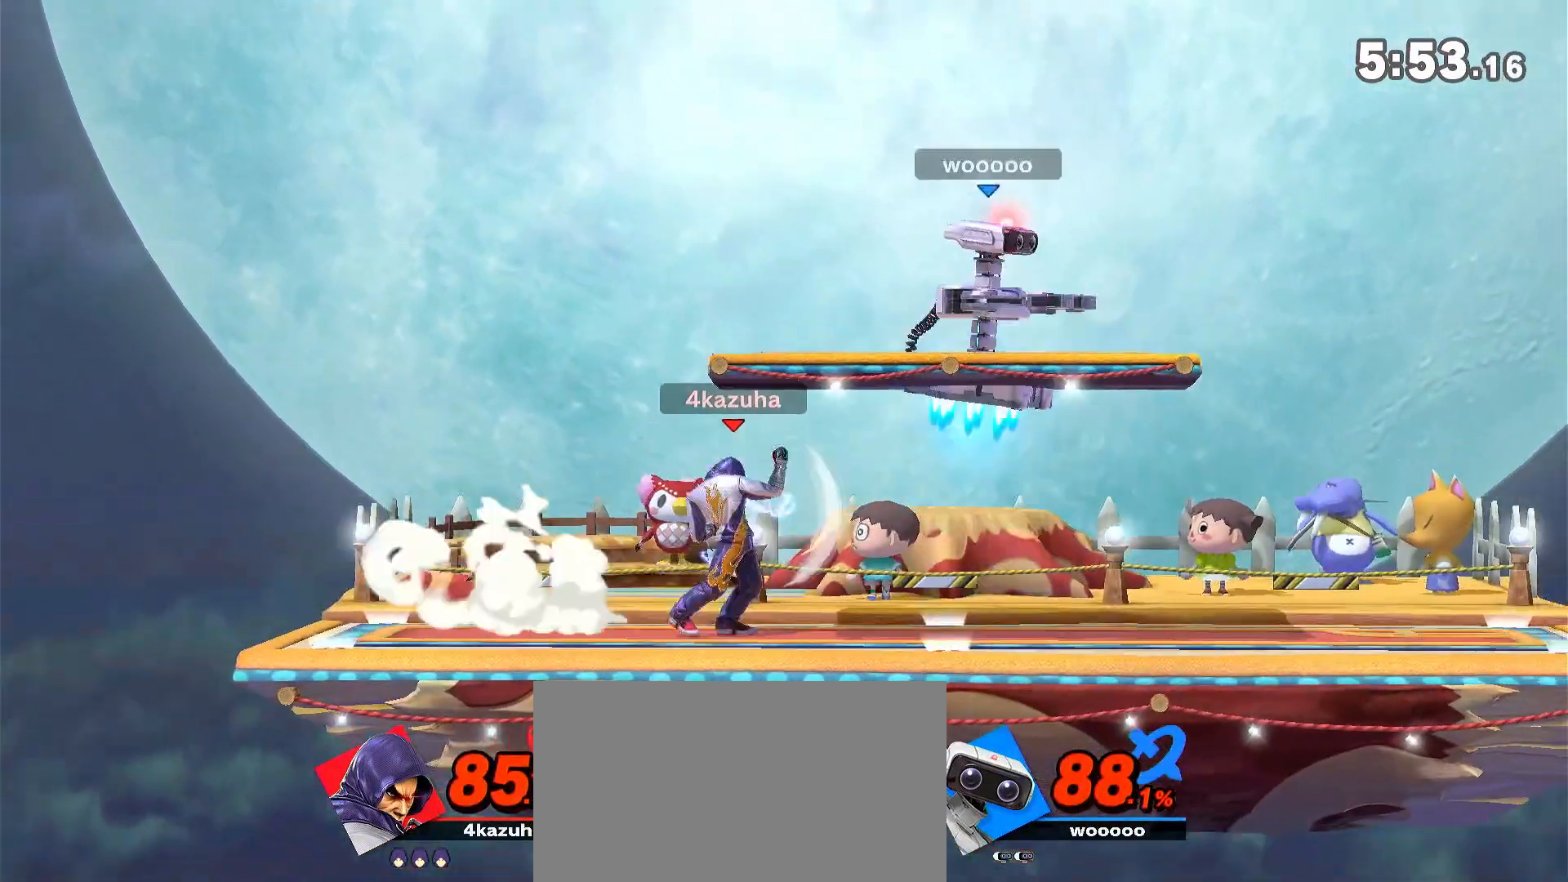
{"buttons": [], "left_stick": "right", "right_stick": "center", "events": [[233, "left_stick", "left"], [383, "left_stick", "center"], [483, "left_stick", "right"]]}
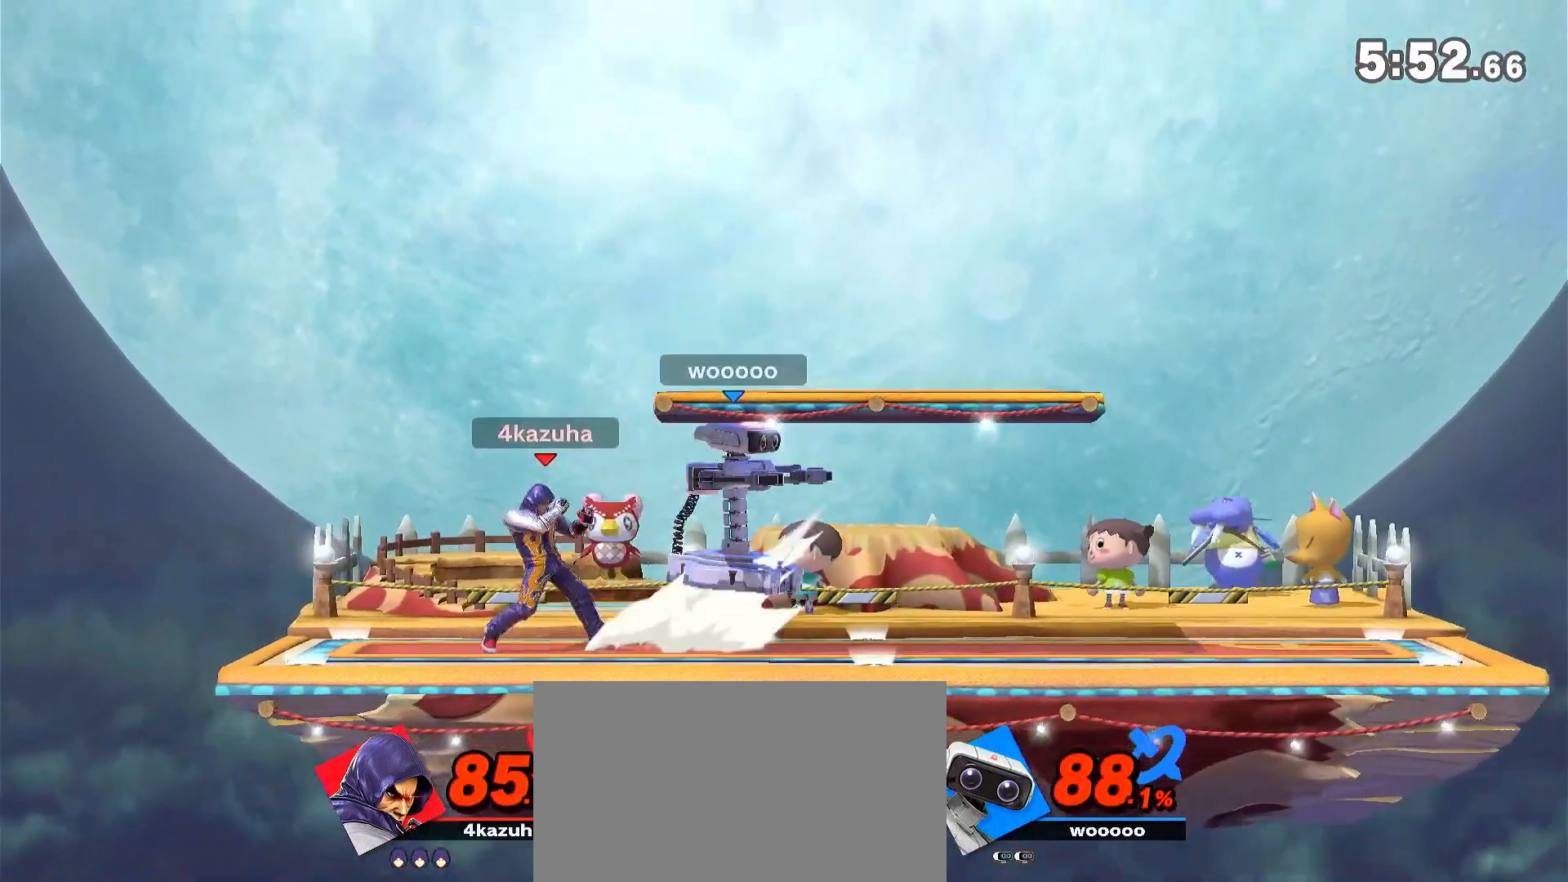
{"buttons": [], "left_stick": "down", "right_stick": "center", "events": [[17, "right_stick", "down"], [67, "right_stick", "center"], [100, "left_stick", "down-left"], [250, "left_stick", "down"], [317, "A", "down"], [417, "A", "up"]]}
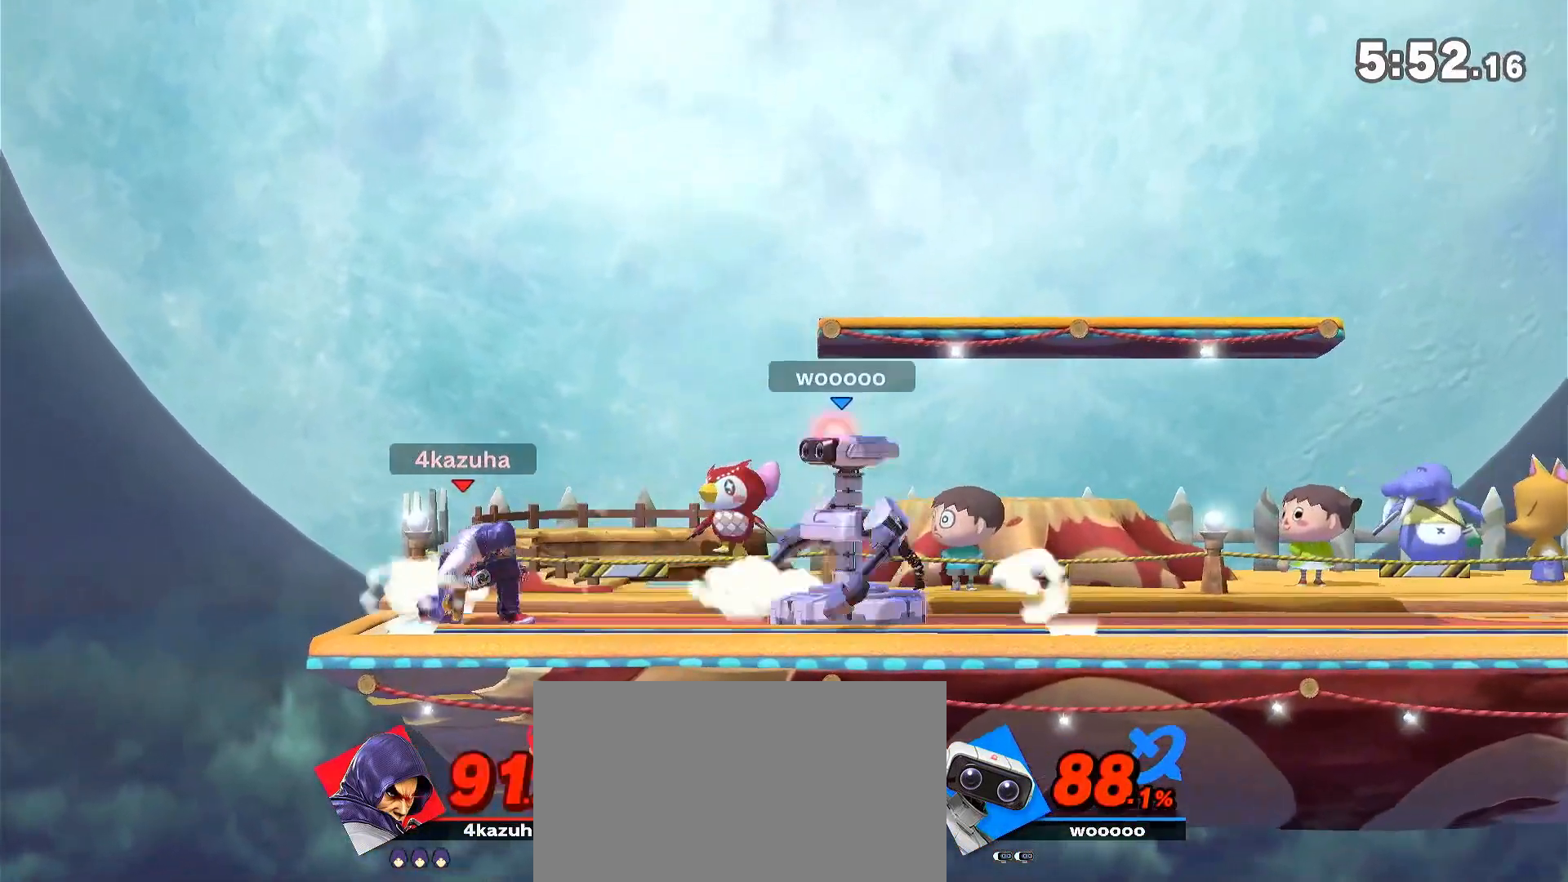
{"buttons": ["X"], "left_stick": "down-right", "right_stick": "center", "events": [[67, "R1", "down"], [117, "left_stick", "center"], [350, "R1", "up"], [483, "X", "down"], [483, "left_stick", "down-right"]]}
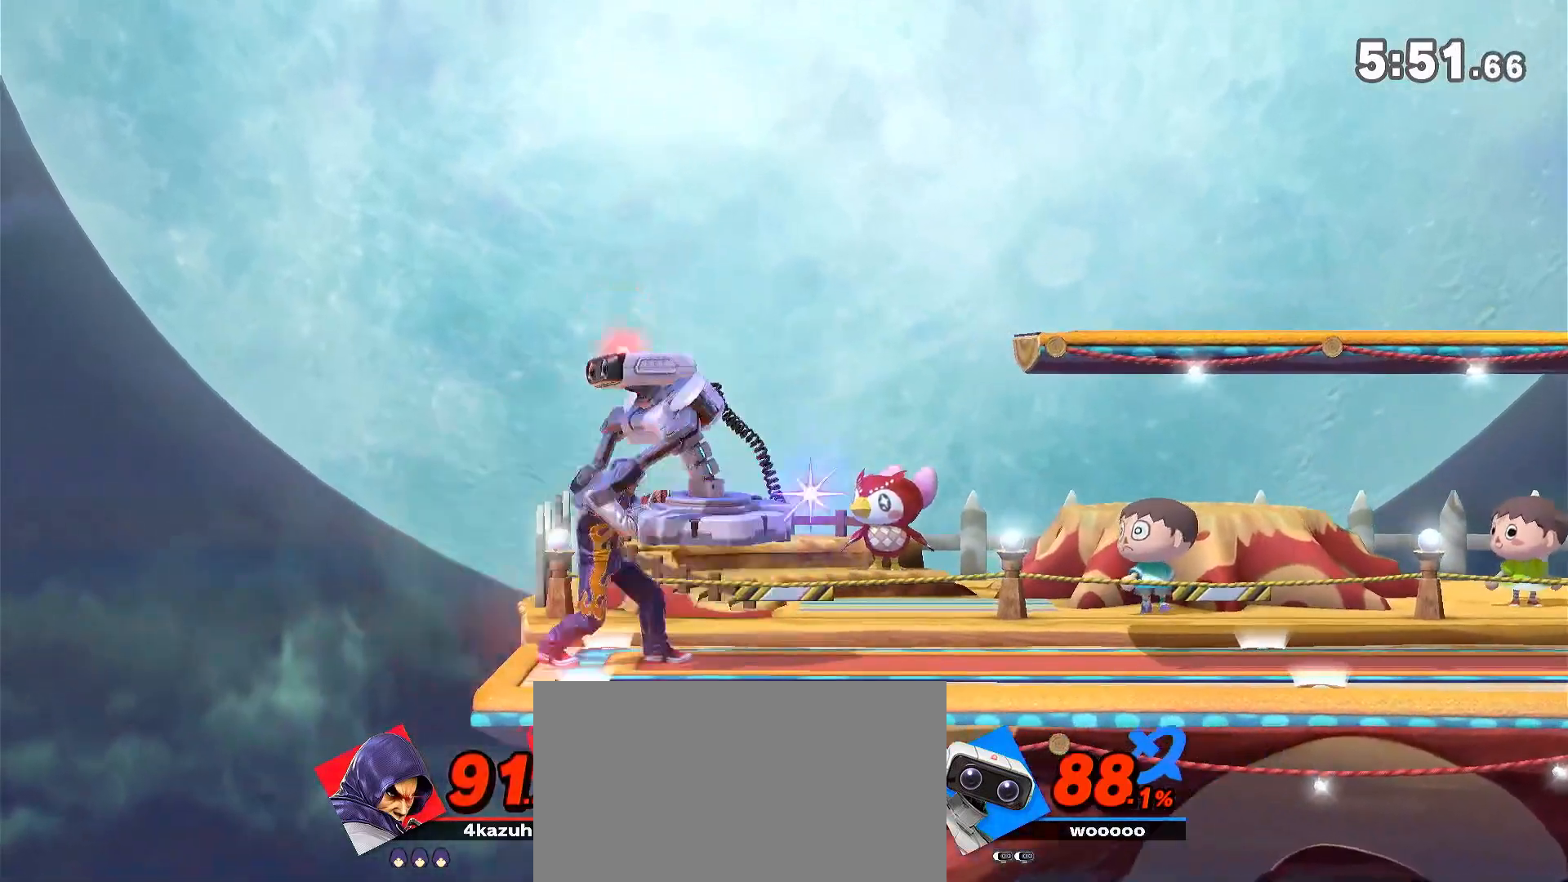
{"buttons": [], "left_stick": "center", "right_stick": "center", "events": [[50, "X", "up"], [83, "left_stick", "center"]]}
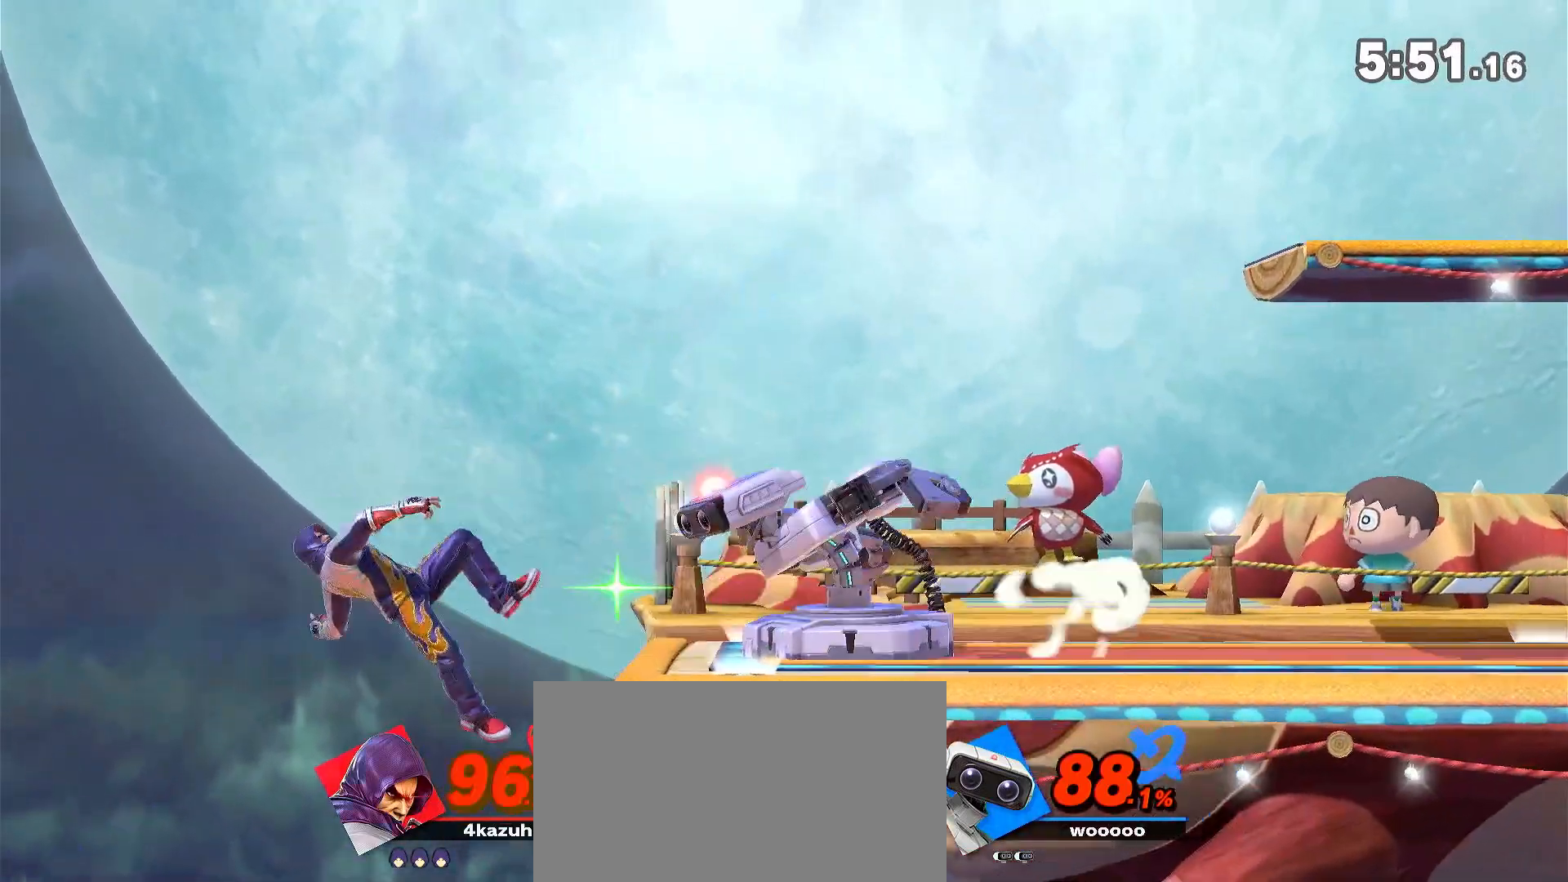
{"buttons": [], "left_stick": "right", "right_stick": "center", "events": [[83, "left_stick", "right"]]}
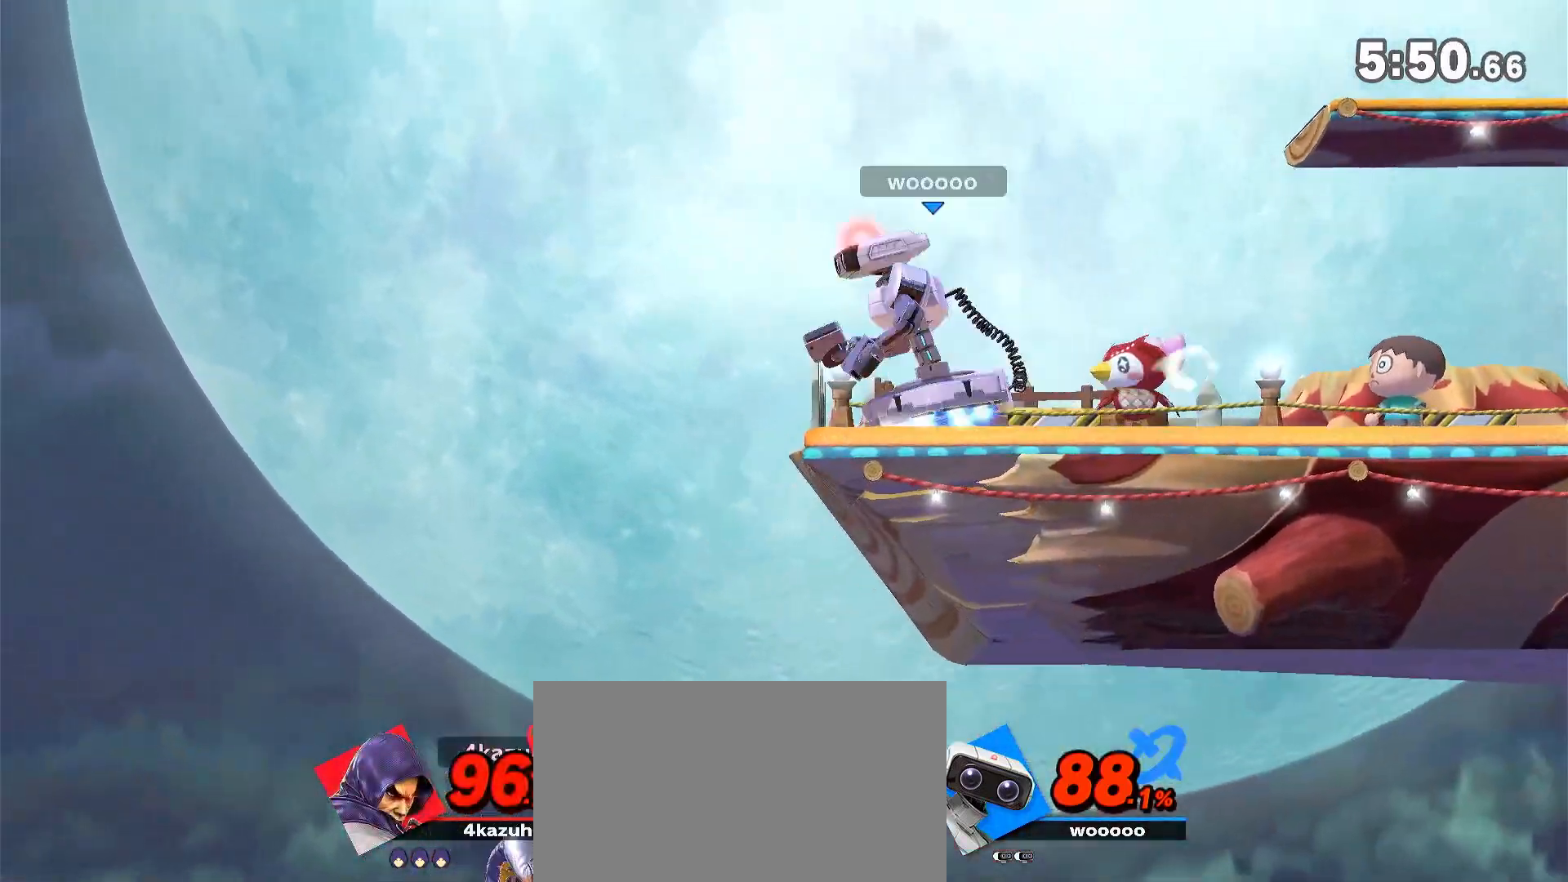
{"buttons": ["B"], "left_stick": "up", "right_stick": "center", "events": [[17, "Y", "down"], [417, "Y", "up"], [450, "left_stick", "up"], [500, "B", "down"]]}
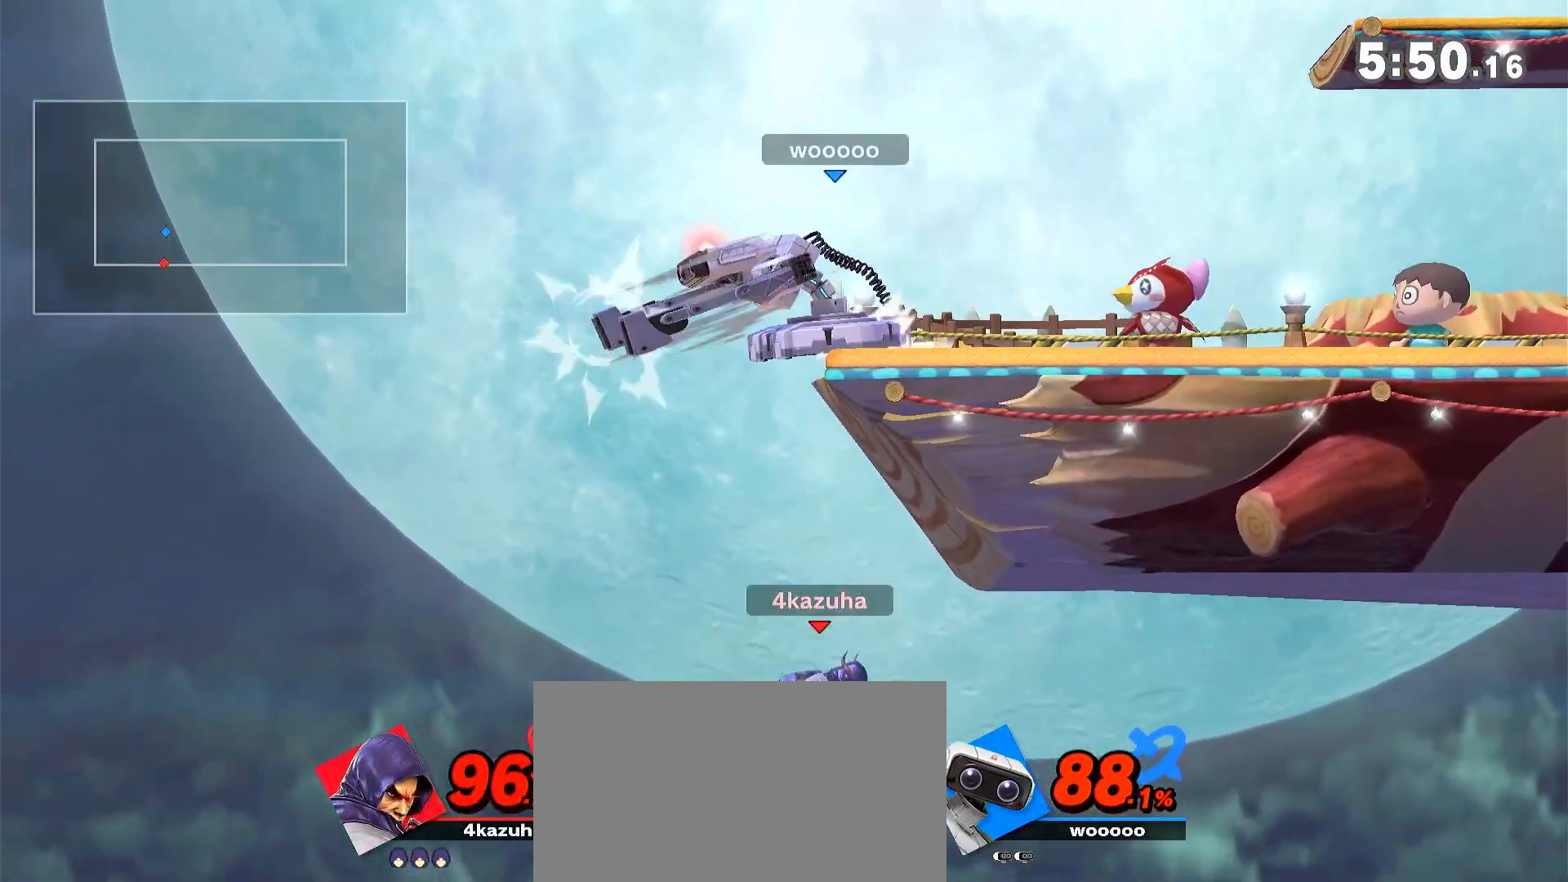
{"buttons": [], "left_stick": "right", "right_stick": "center", "events": [[50, "B", "up"], [117, "B", "down"], [183, "B", "up"], [183, "left_stick", "right"]]}
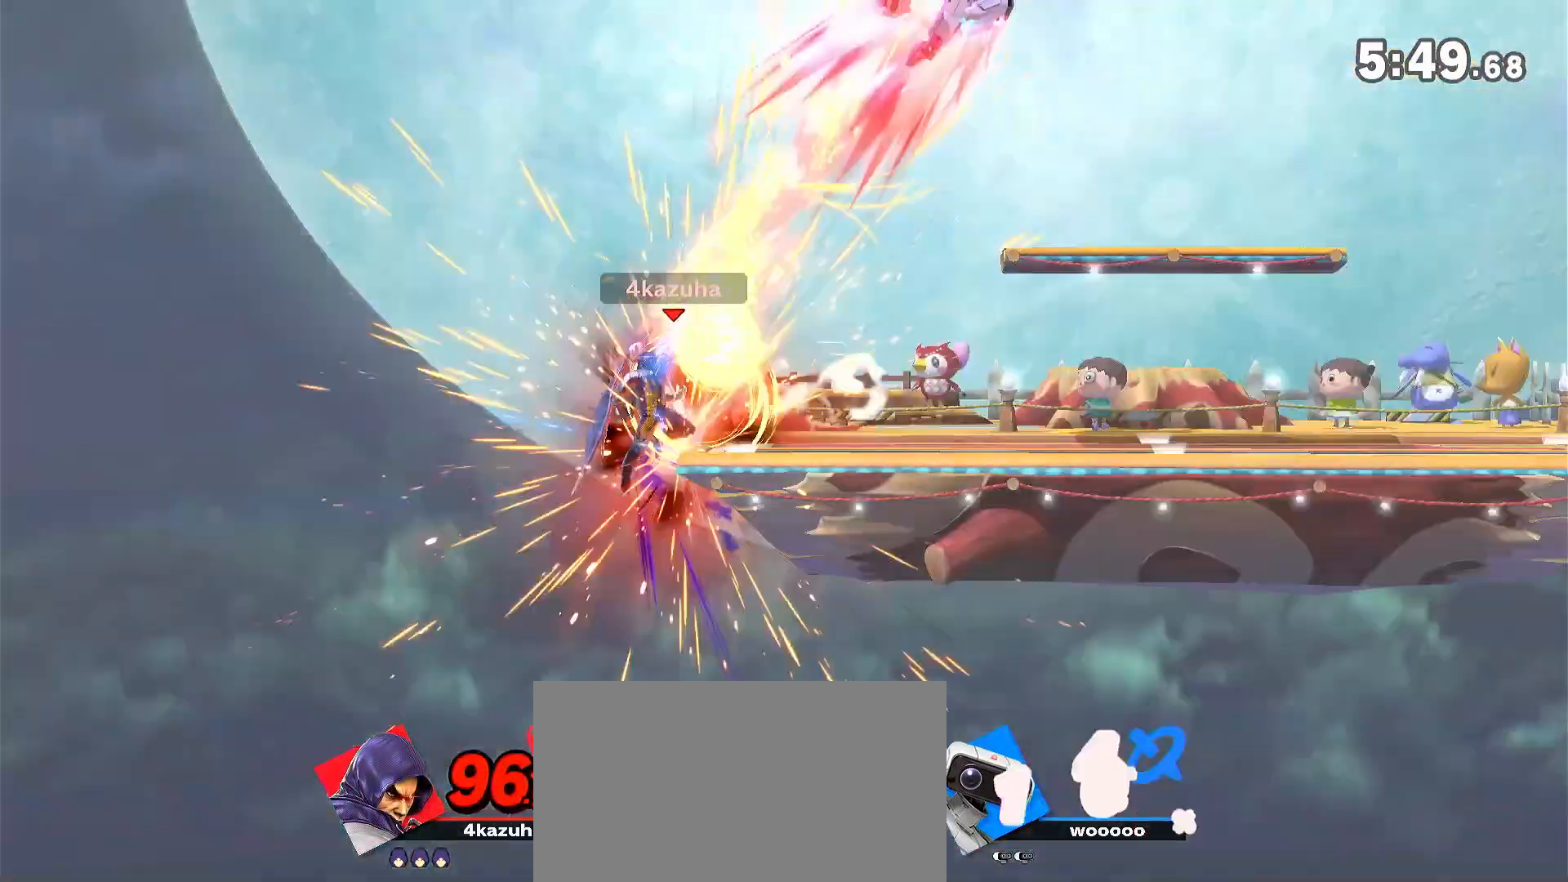
{"buttons": [], "left_stick": "right", "right_stick": "center", "events": [[17, "R1", "down"], [150, "R1", "up"]]}
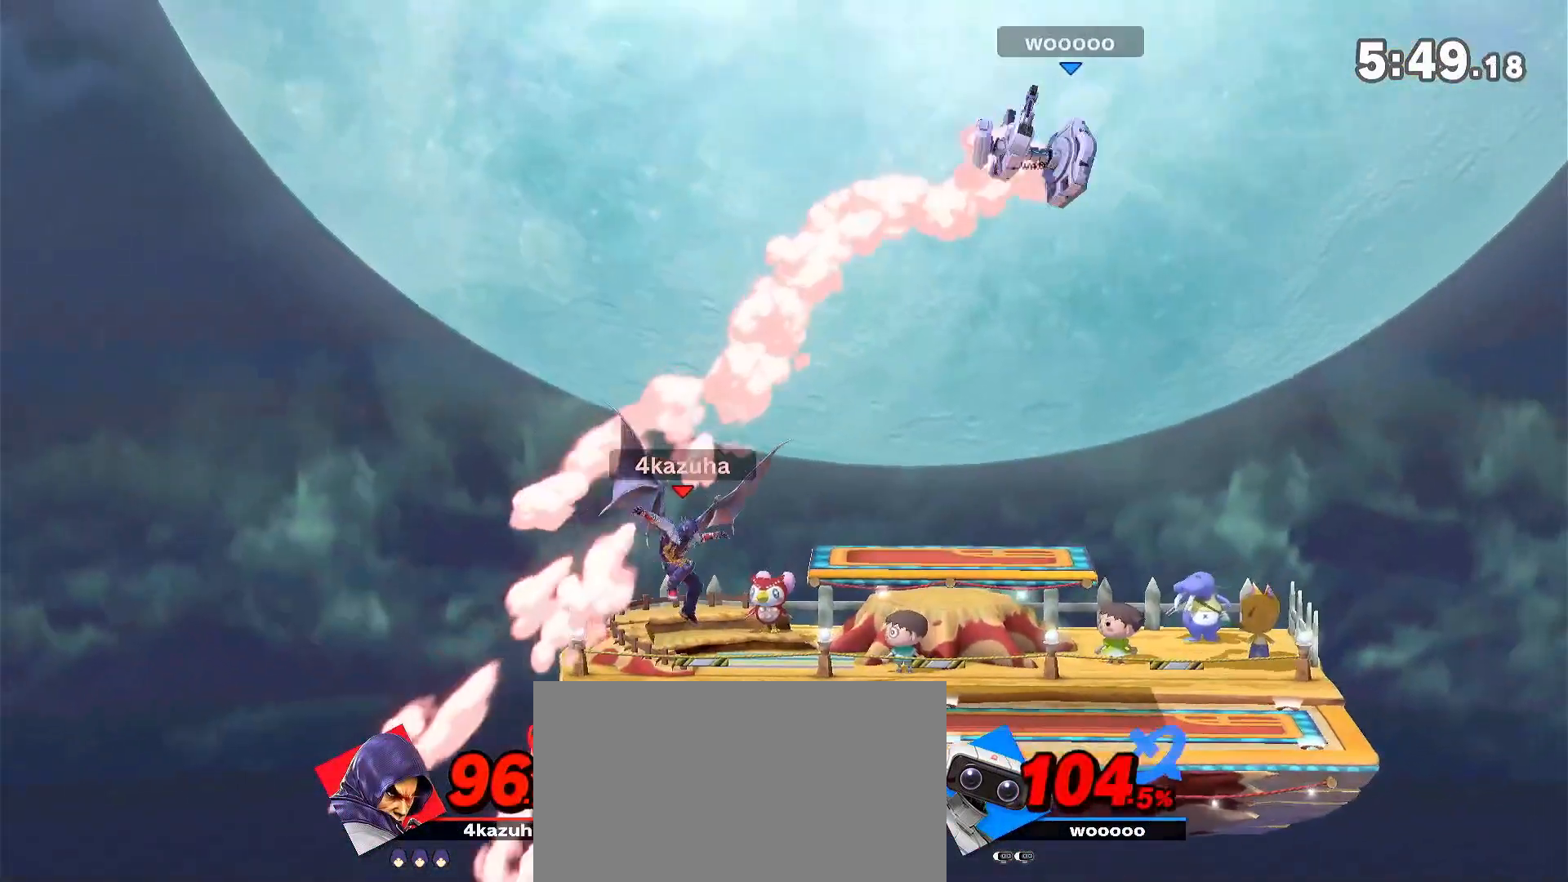
{"buttons": [], "left_stick": "right", "right_stick": "center", "events": [[200, "left_stick", "center"], [283, "left_stick", "right"], [417, "left_stick", "center"], [483, "left_stick", "right"]]}
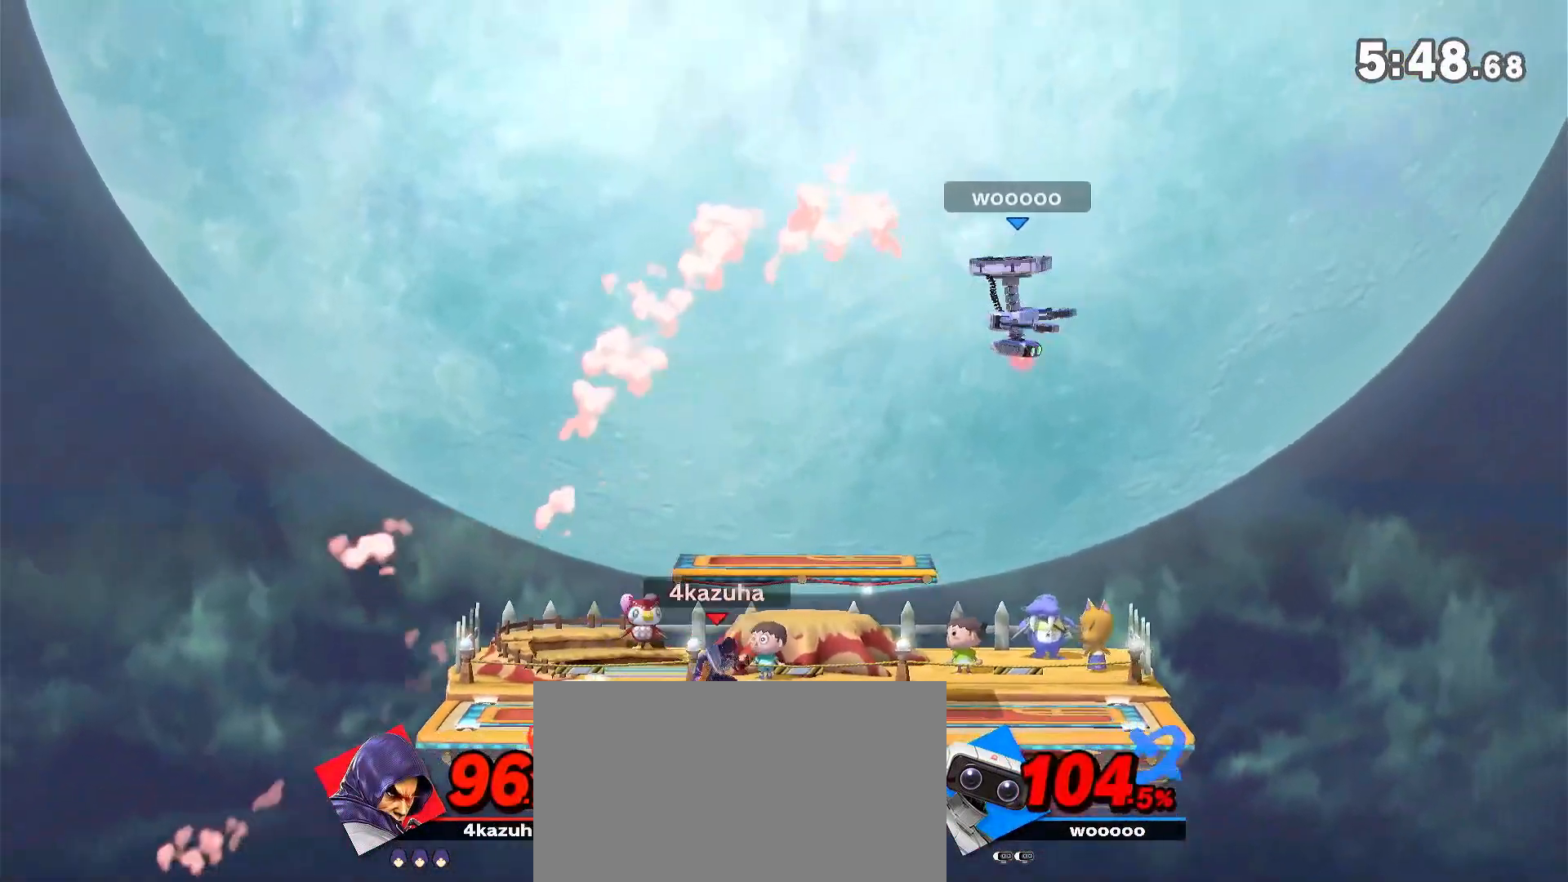
{"buttons": [], "left_stick": "down-right", "right_stick": "center", "events": [[17, "right_stick", "down"], [100, "right_stick", "center"], [317, "left_stick", "center"], [383, "left_stick", "down-right"], [450, "A", "down"], [500, "A", "up"]]}
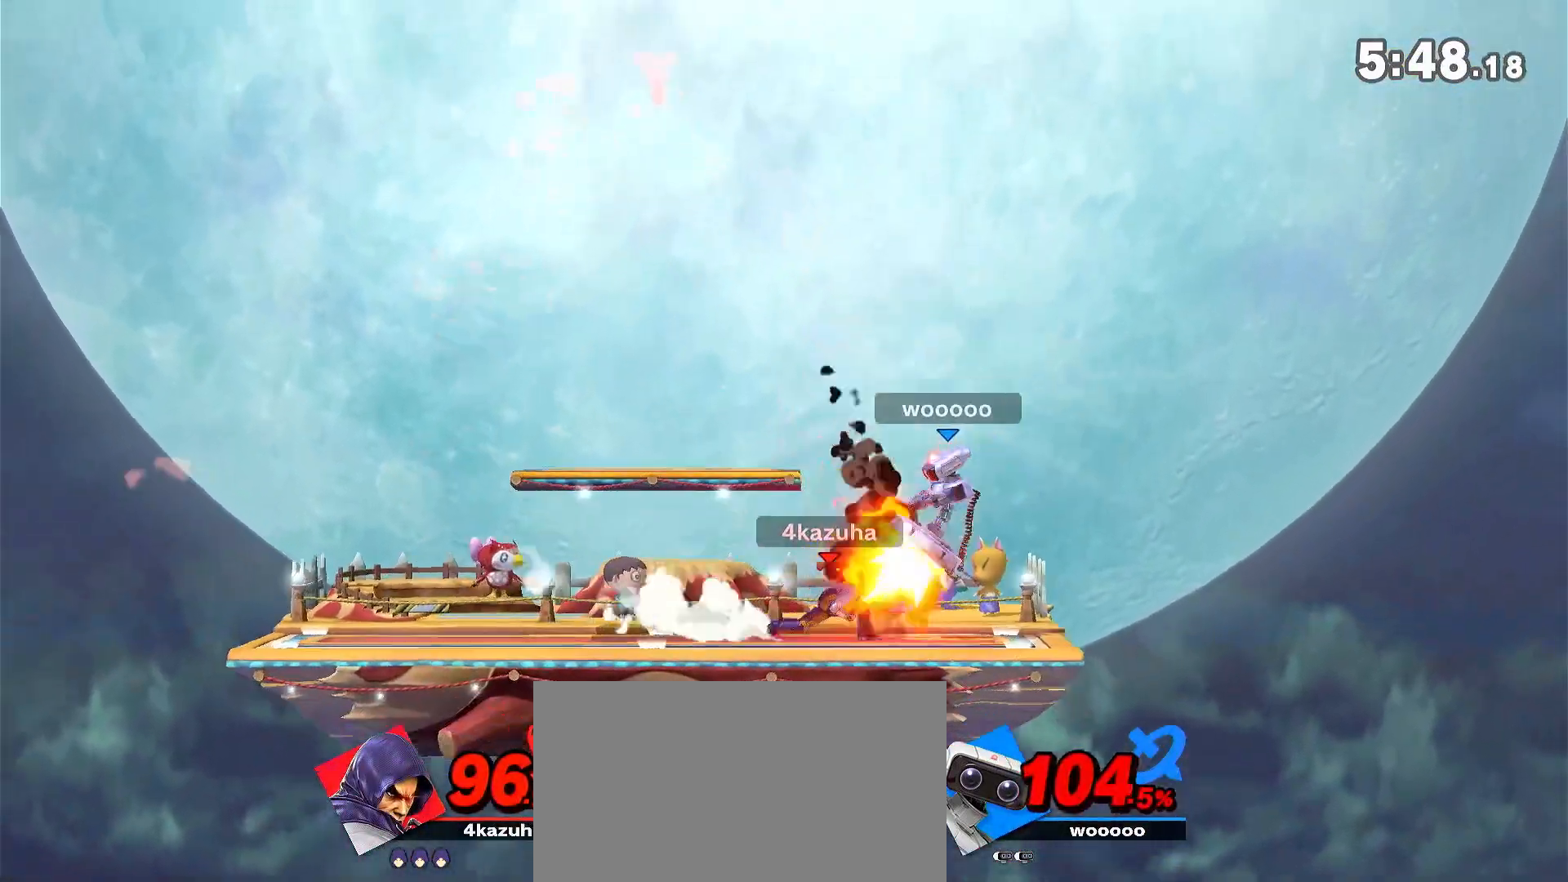
{"buttons": [], "left_stick": "left", "right_stick": "center", "events": [[117, "left_stick", "center"], [400, "left_stick", "left"]]}
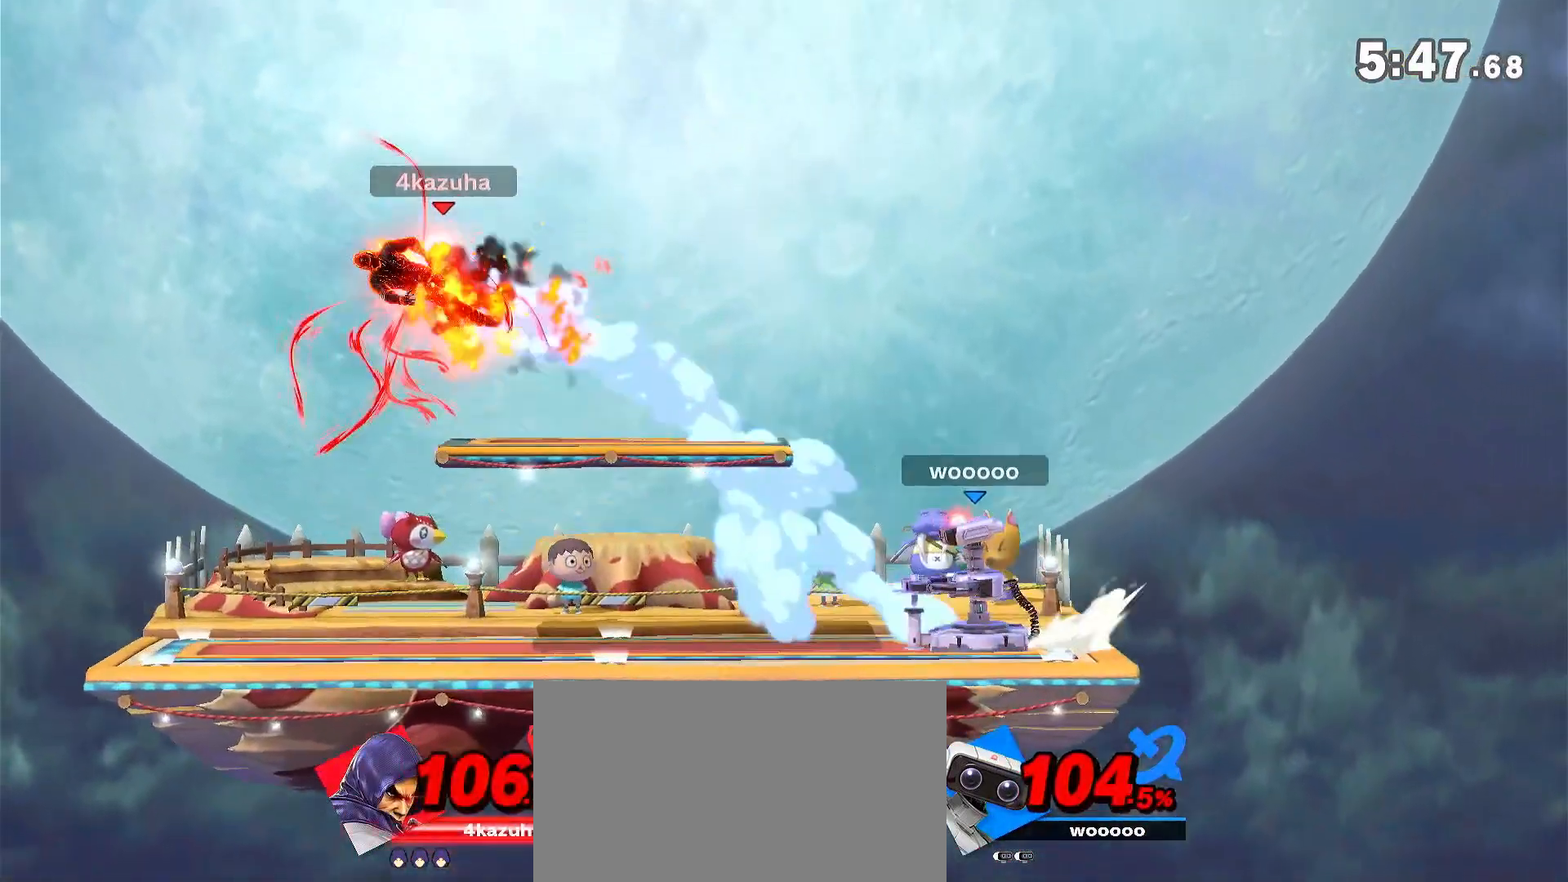
{"buttons": [], "left_stick": "right", "right_stick": "center", "events": [[83, "left_stick", "right"]]}
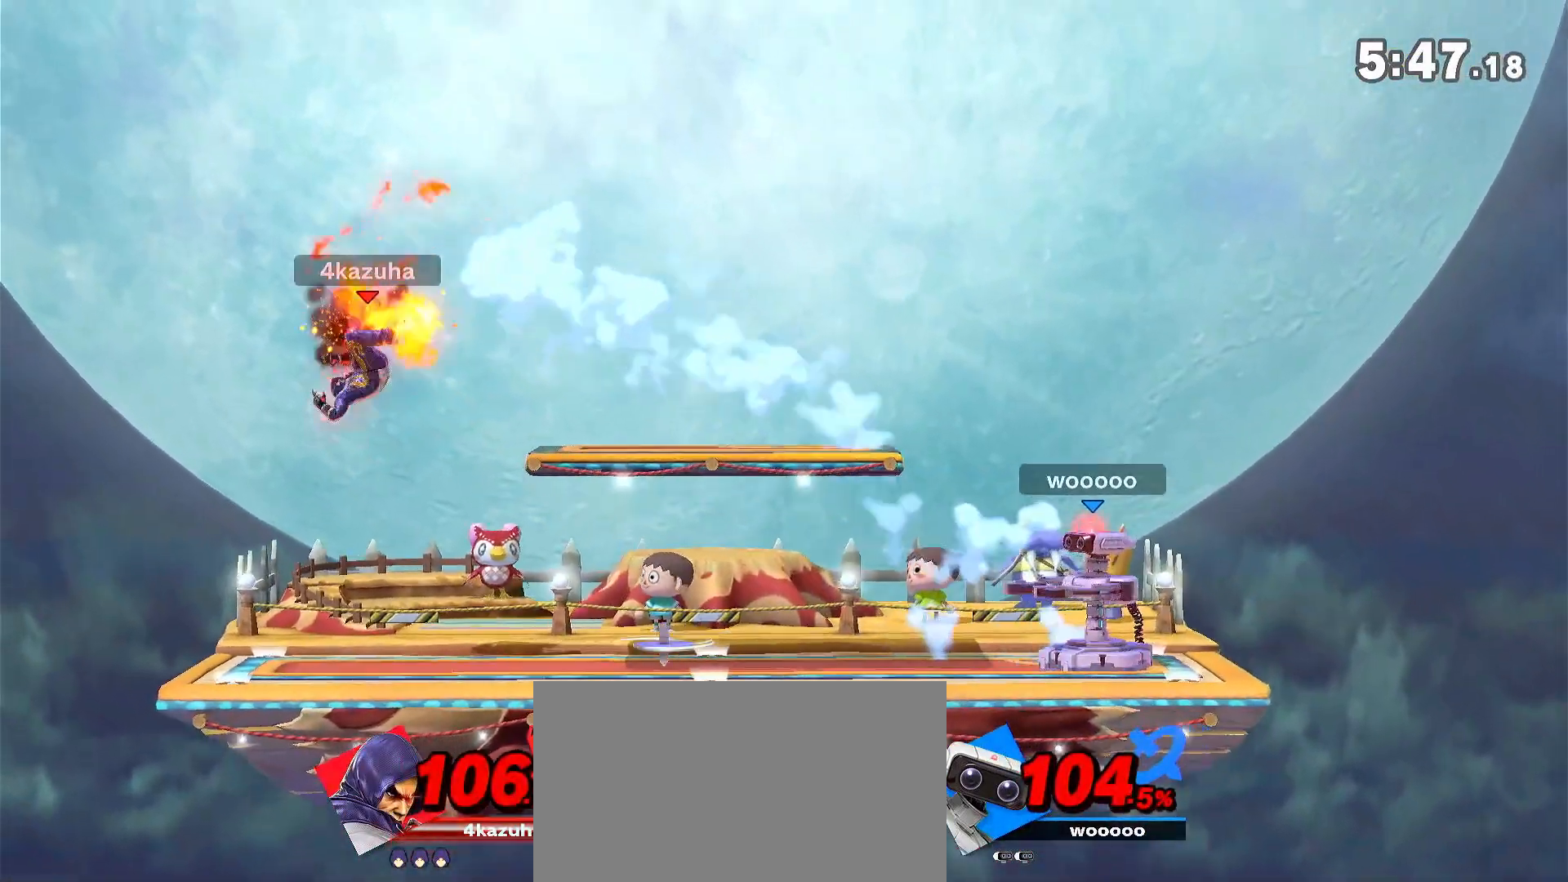
{"buttons": [], "left_stick": "left", "right_stick": "center", "events": [[17, "left_stick", "center"], [233, "Y", "down"], [250, "R1", "down"], [317, "Y", "up"], [383, "R1", "up"], [450, "left_stick", "left"]]}